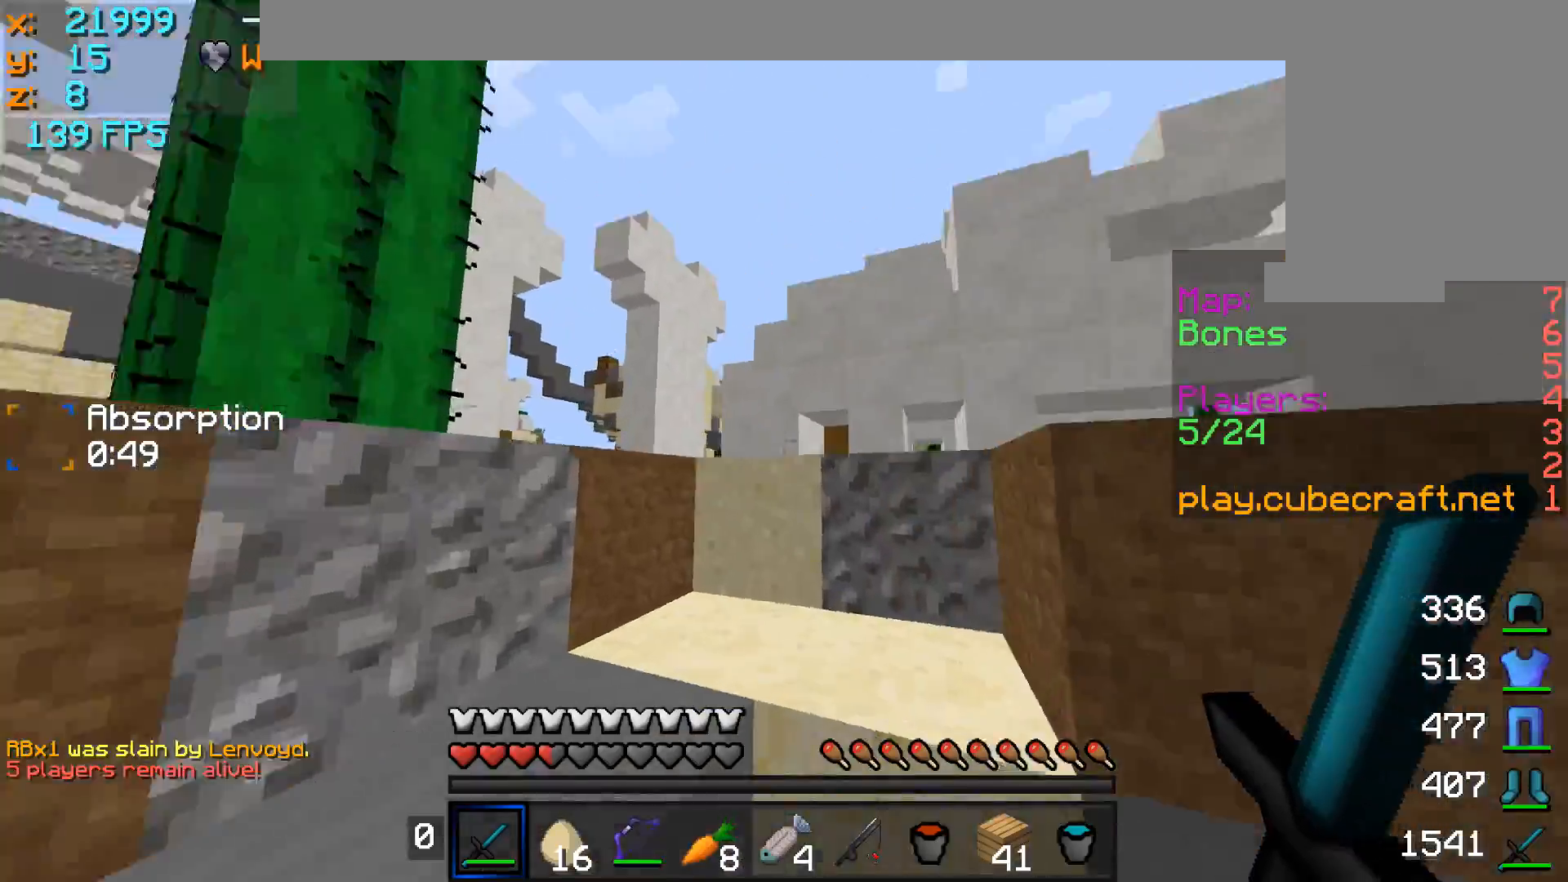
Gameplay with keyboard and mouse; each line is a JSON object with the keys and mouse buttons held at the frame after it. "events" lists presses ("down") and releases ("up") of "a", "d", "s", "w", "mouse_left" and "mouse_right" between this image and that frame as [ms after this image, input, new state], when the widget could be followed in between. "mouse_left", "mouse_right" = the "left", "right" buttons of the "mouse" list. No other keys are recorded. Fast repeated clicks can show as one long hold. Mouse movement is not recorded.
{"keys": ["a", "w"], "mouse": [], "events": [[183, "w", "up"], [483, "w", "down"]]}
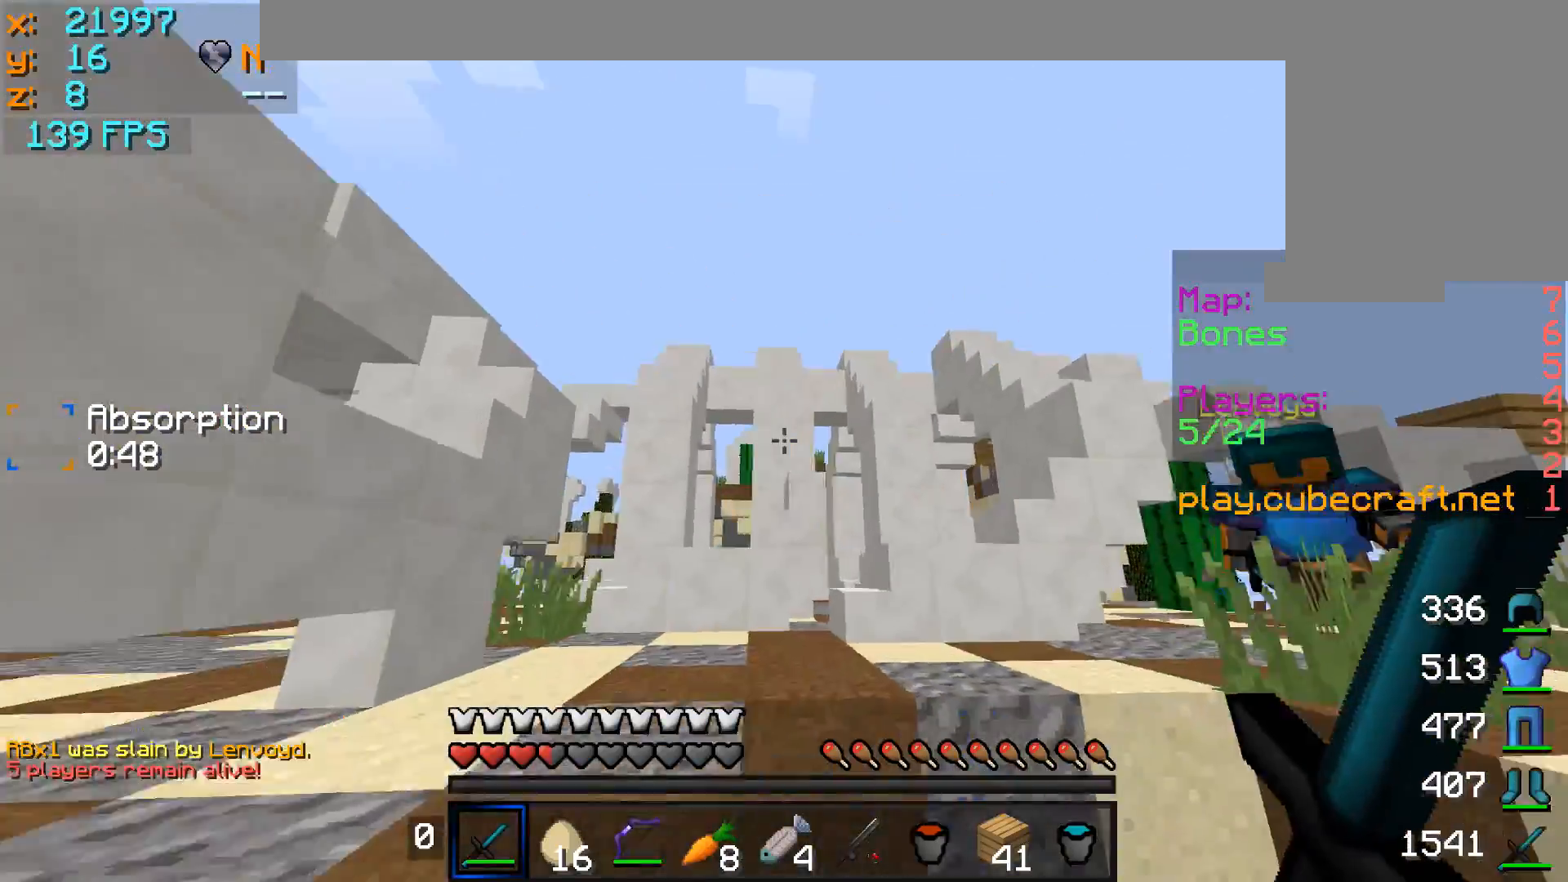
{"keys": ["a", "w"], "mouse": ["left"], "events": [[283, "a", "up"], [383, "a", "down"], [483, "mouse_left", "down"]]}
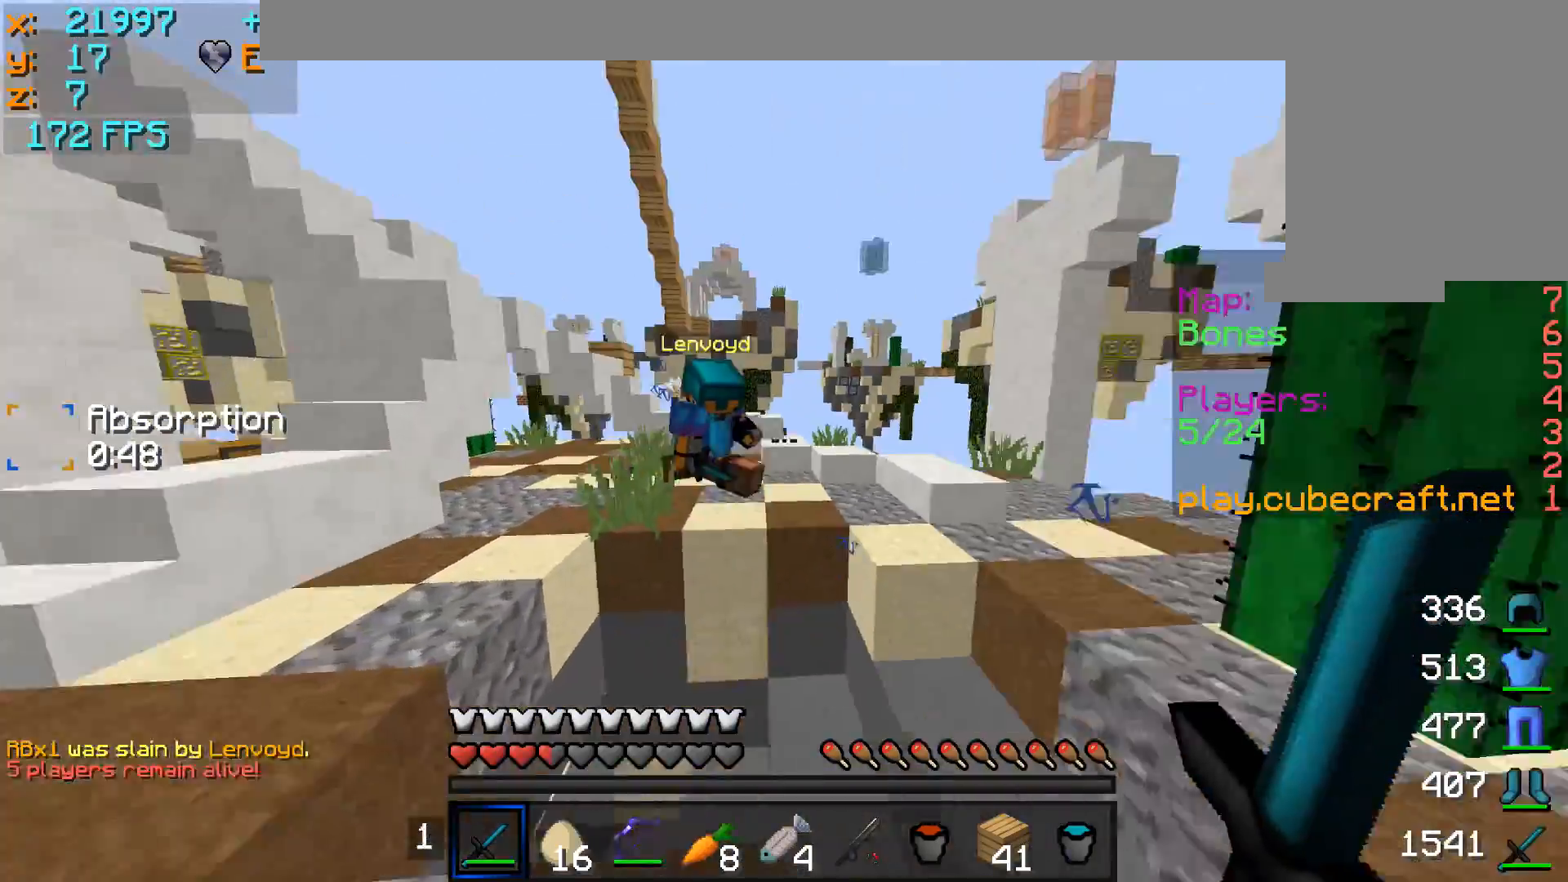
{"keys": ["d", "s"], "mouse": ["left", "right"], "events": [[33, "mouse_left", "up"], [83, "mouse_left", "down"], [183, "mouse_left", "up"], [233, "mouse_left", "down"], [233, "mouse_right", "down"], [283, "a", "up"], [283, "d", "down"], [283, "mouse_left", "up"], [283, "w", "up"], [333, "mouse_right", "up"], [383, "mouse_left", "down"], [383, "mouse_right", "down"], [433, "mouse_left", "up"], [433, "mouse_right", "up"], [433, "s", "down"], [483, "mouse_left", "down"], [483, "mouse_right", "down"]]}
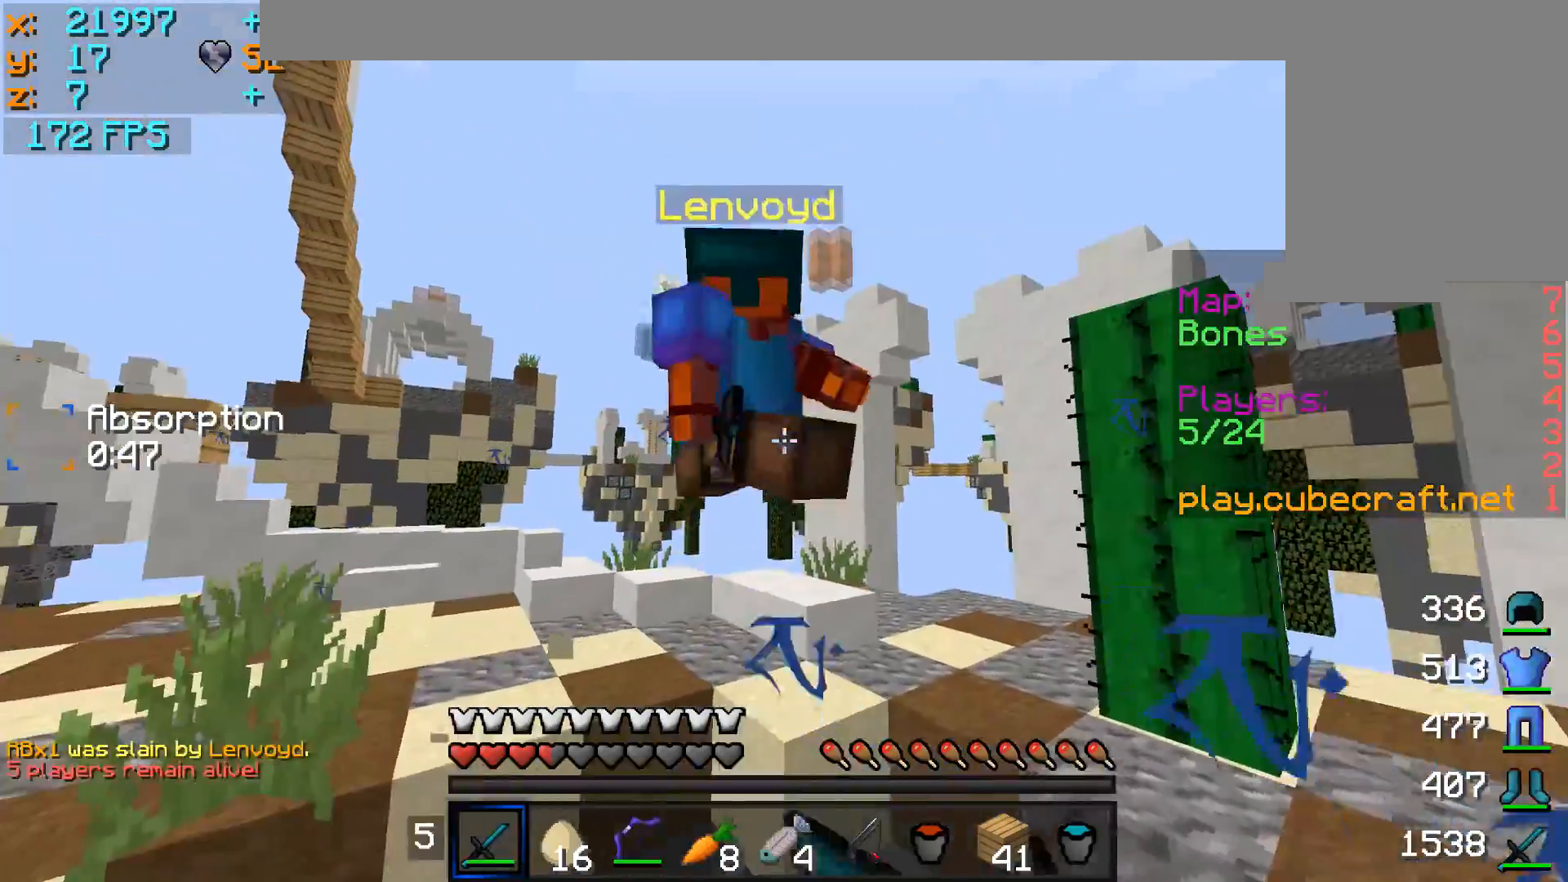
{"keys": ["a"], "mouse": [], "events": [[33, "mouse_left", "up"], [33, "mouse_right", "up"], [83, "mouse_left", "down"], [83, "mouse_right", "down"], [133, "mouse_left", "up"], [133, "mouse_right", "up"], [183, "a", "down"], [183, "d", "up"], [183, "mouse_left", "down"], [383, "mouse_left", "up"], [433, "mouse_left", "down"], [433, "s", "up"], [483, "mouse_left", "up"]]}
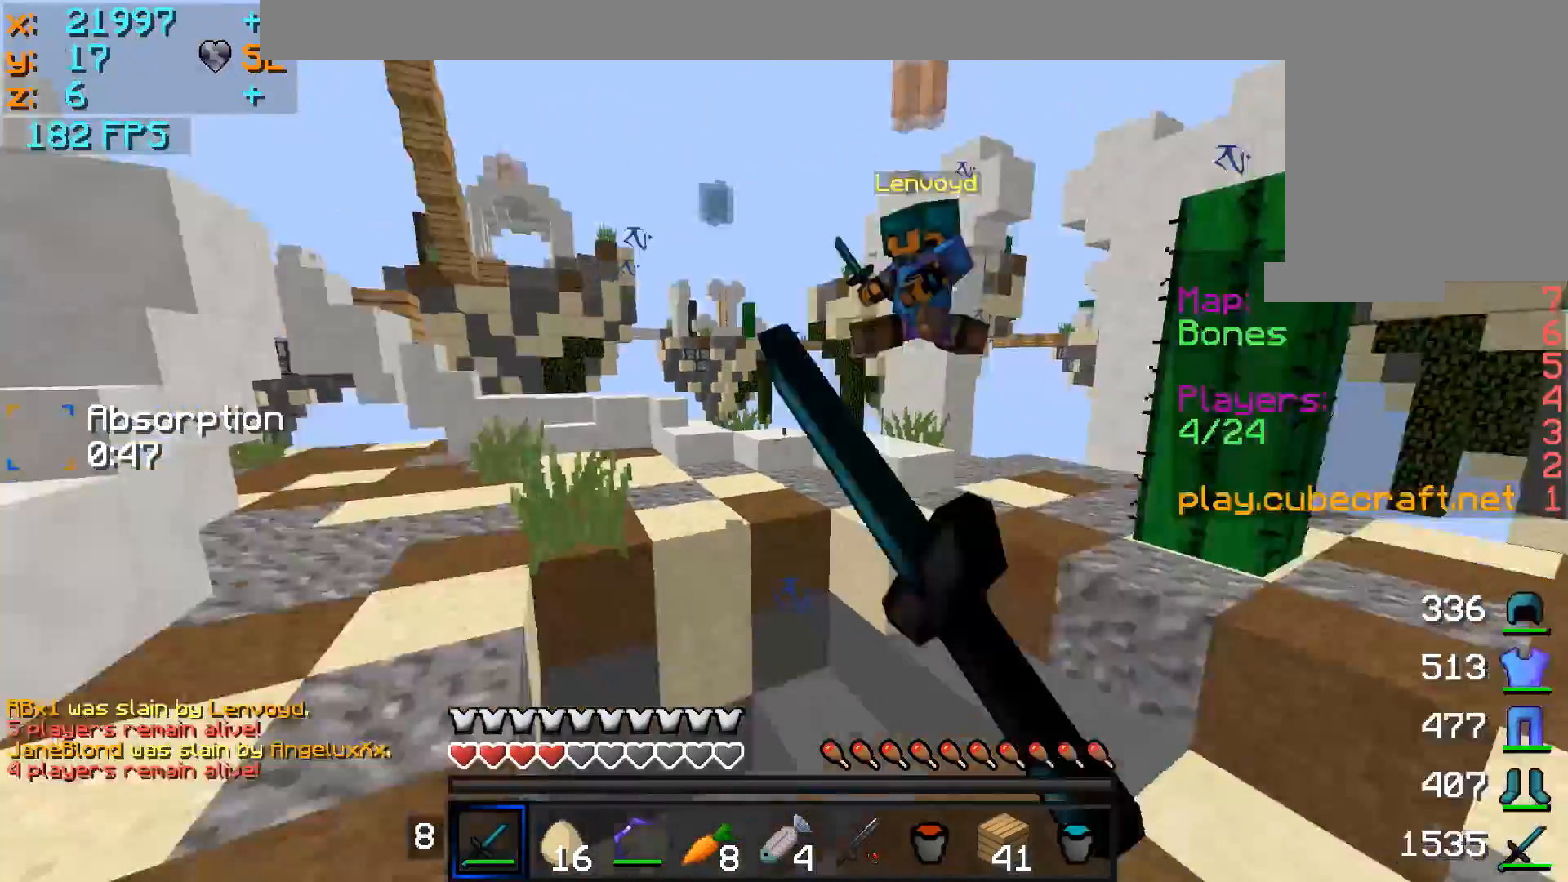
{"keys": ["w"], "mouse": [], "events": [[83, "w", "down"], [233, "a", "up"]]}
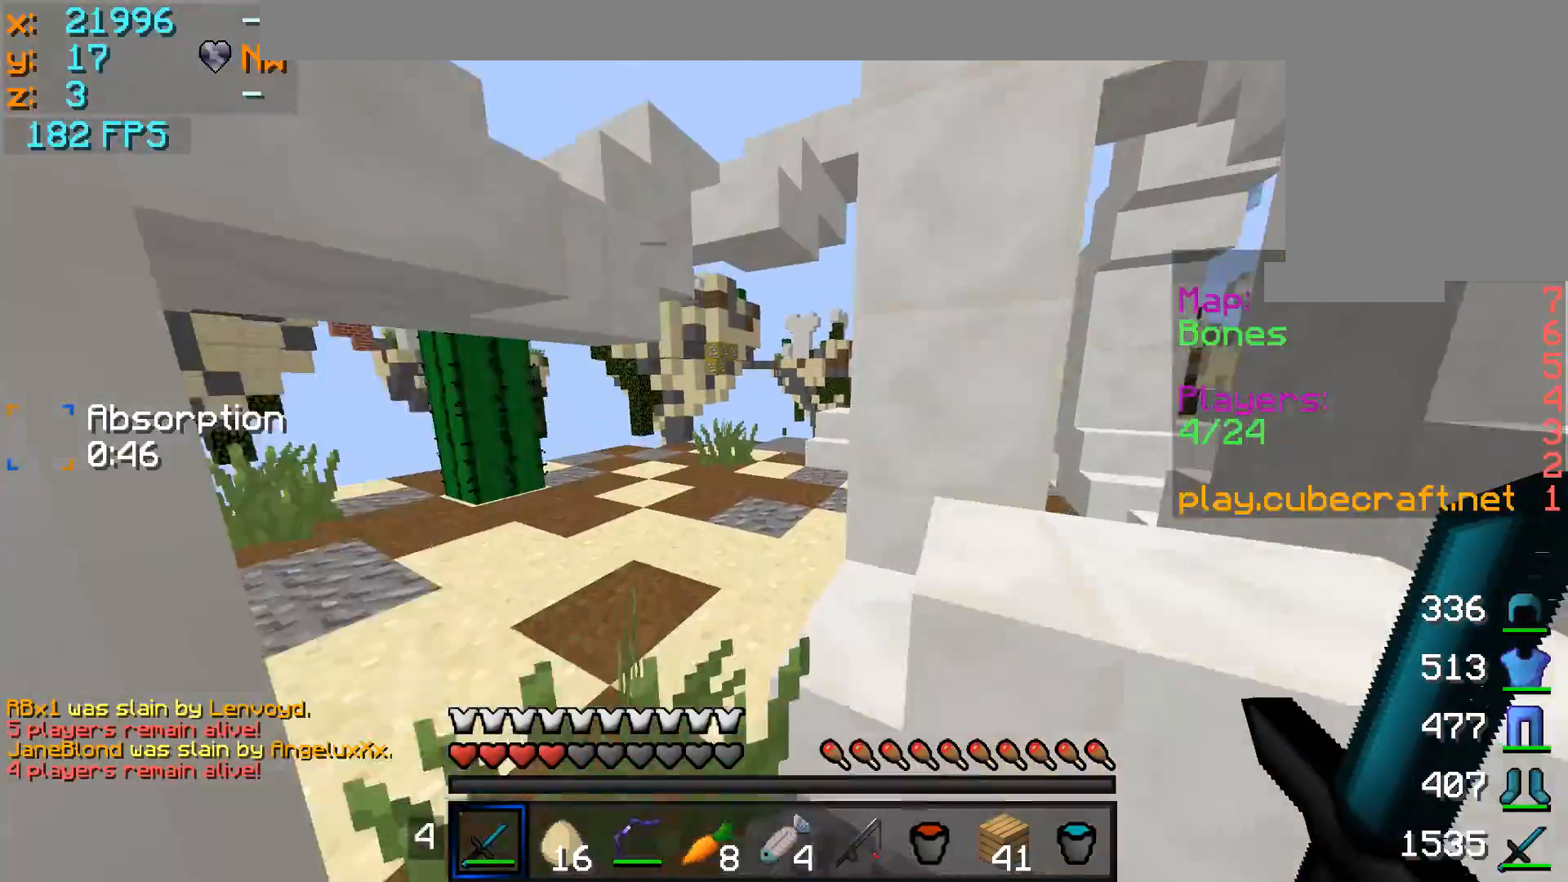
{"keys": ["w"], "mouse": [], "events": [[133, "a", "down"], [333, "a", "up"]]}
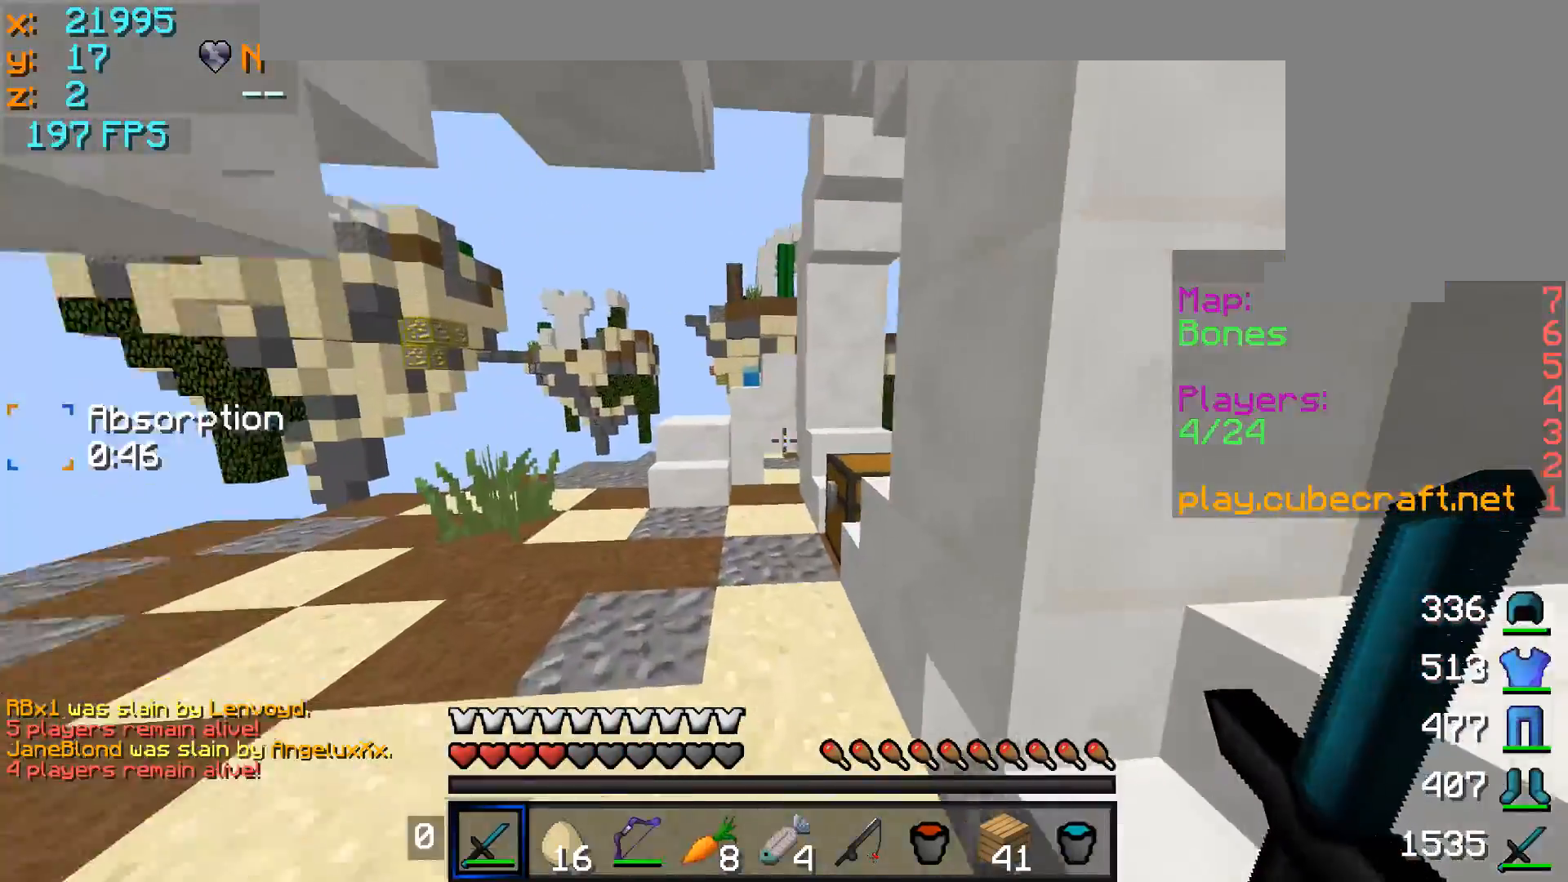
{"keys": ["d", "s"], "mouse": [], "events": [[83, "a", "down"], [183, "w", "up"], [233, "s", "down"], [350, "a", "up"], [483, "d", "down"]]}
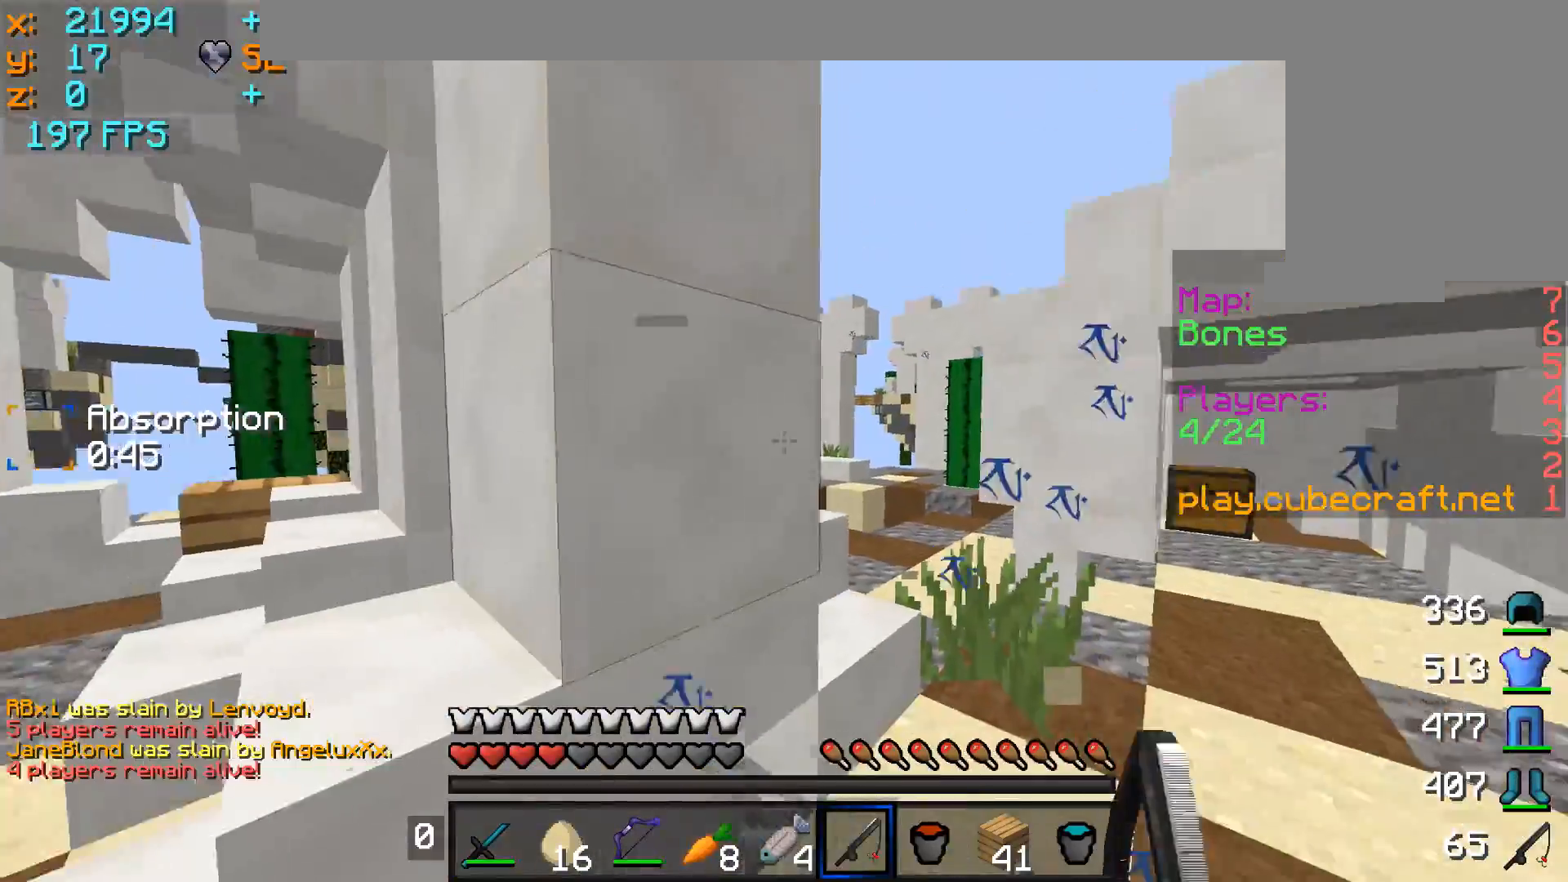
{"keys": ["d"], "mouse": ["right"], "events": [[283, "s", "up"], [433, "mouse_right", "down"]]}
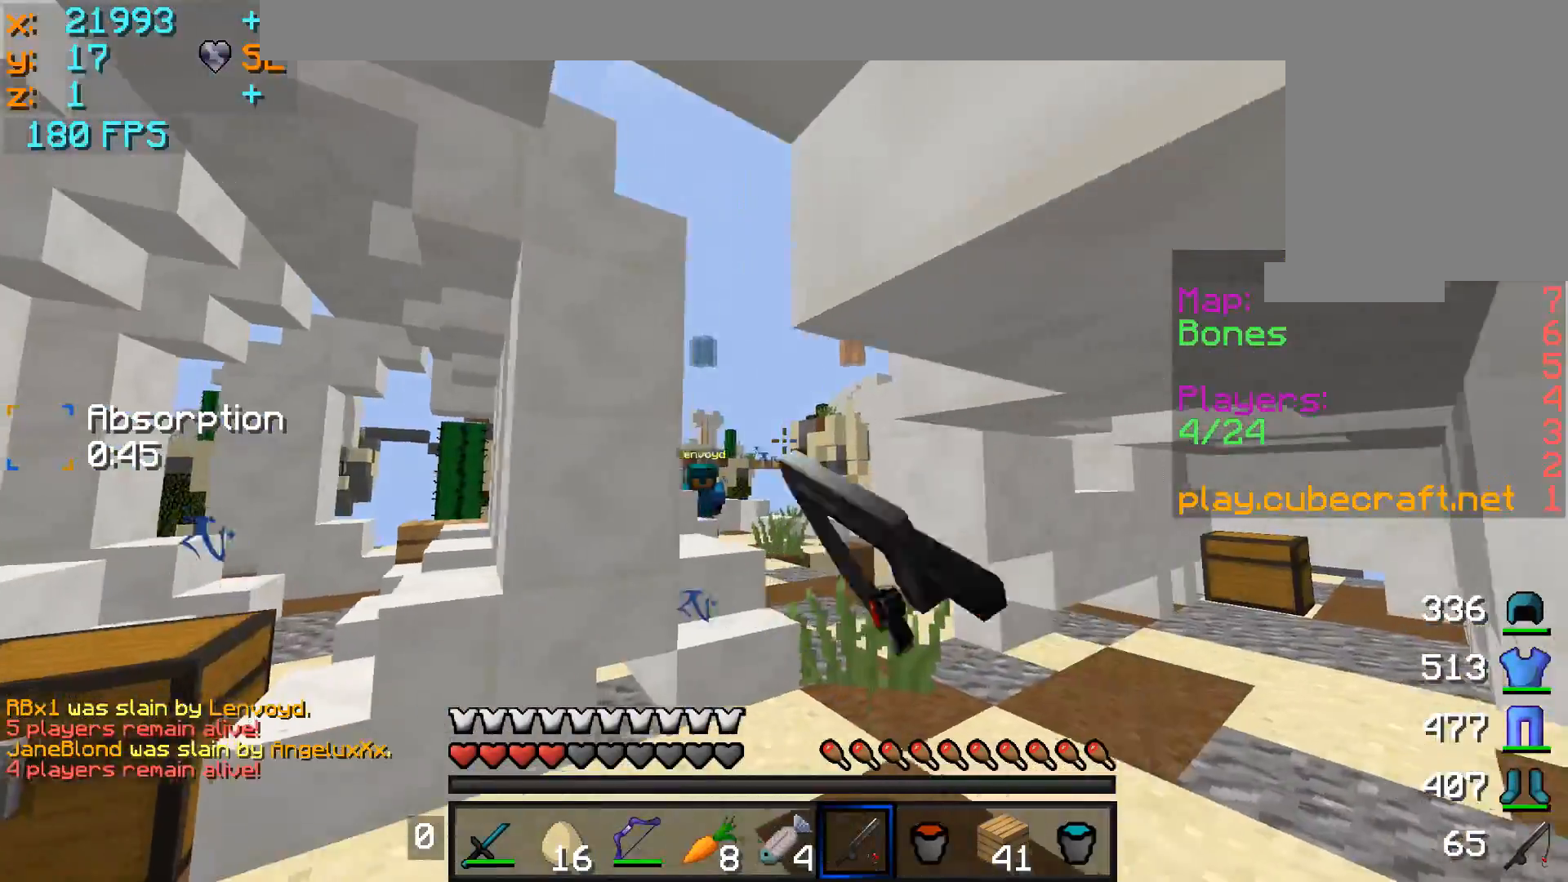
{"keys": ["d", "w"], "mouse": ["right"], "events": [[33, "mouse_right", "up"], [333, "a", "down"], [333, "d", "up"], [333, "w", "down"], [433, "a", "up"], [433, "mouse_right", "down"], [483, "d", "down"]]}
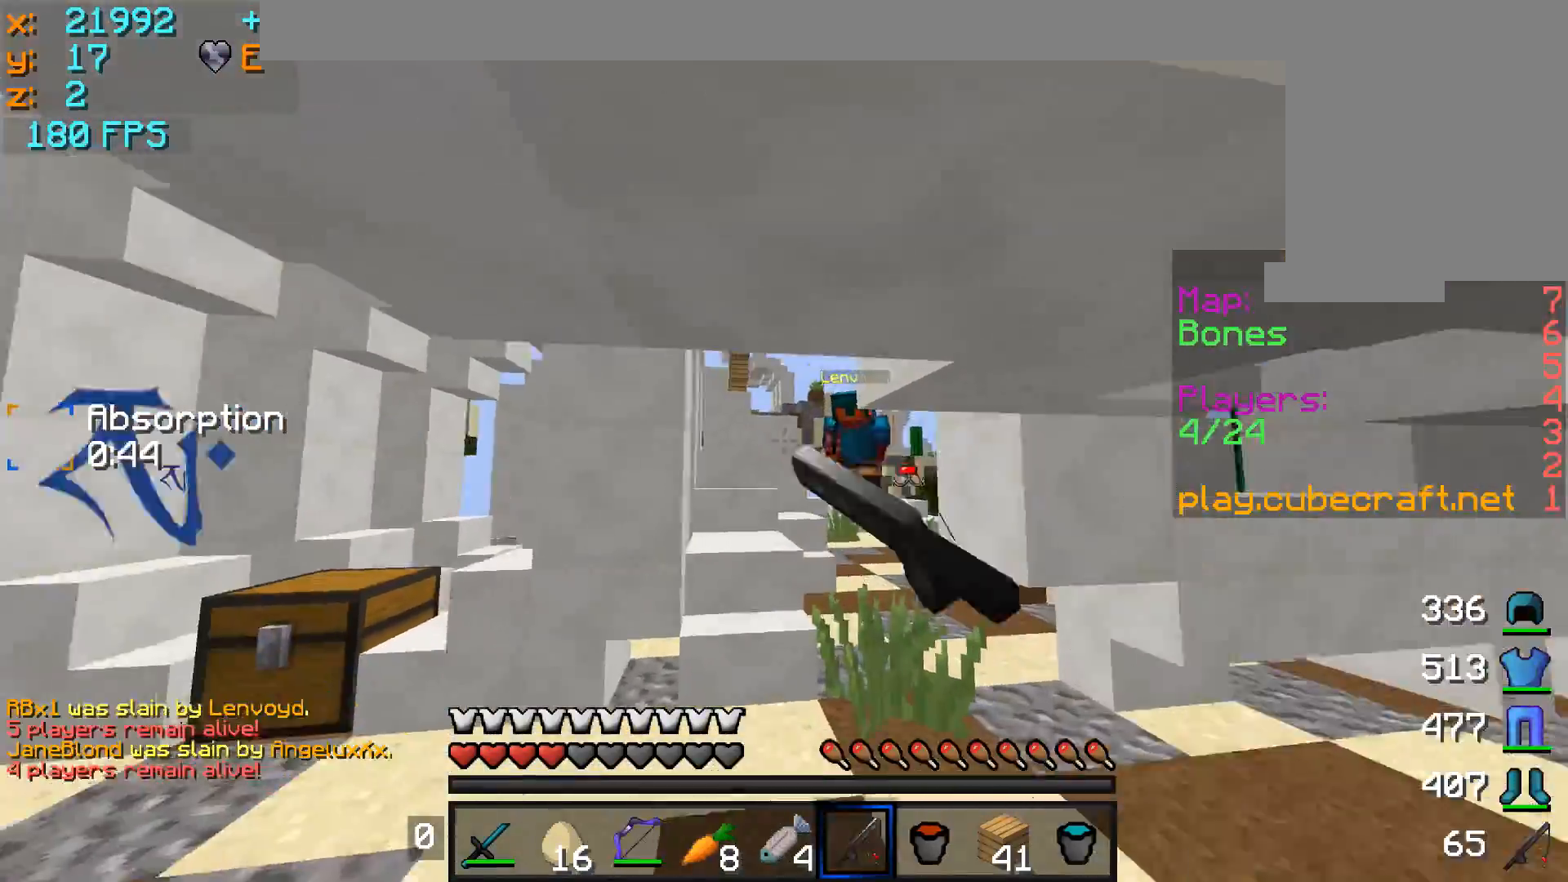
{"keys": ["a"], "mouse": [], "events": [[33, "mouse_right", "up"], [33, "w", "up"], [83, "mouse_right", "down"], [133, "d", "up"], [183, "mouse_right", "up"], [183, "s", "down"], [283, "a", "down"], [483, "s", "up"]]}
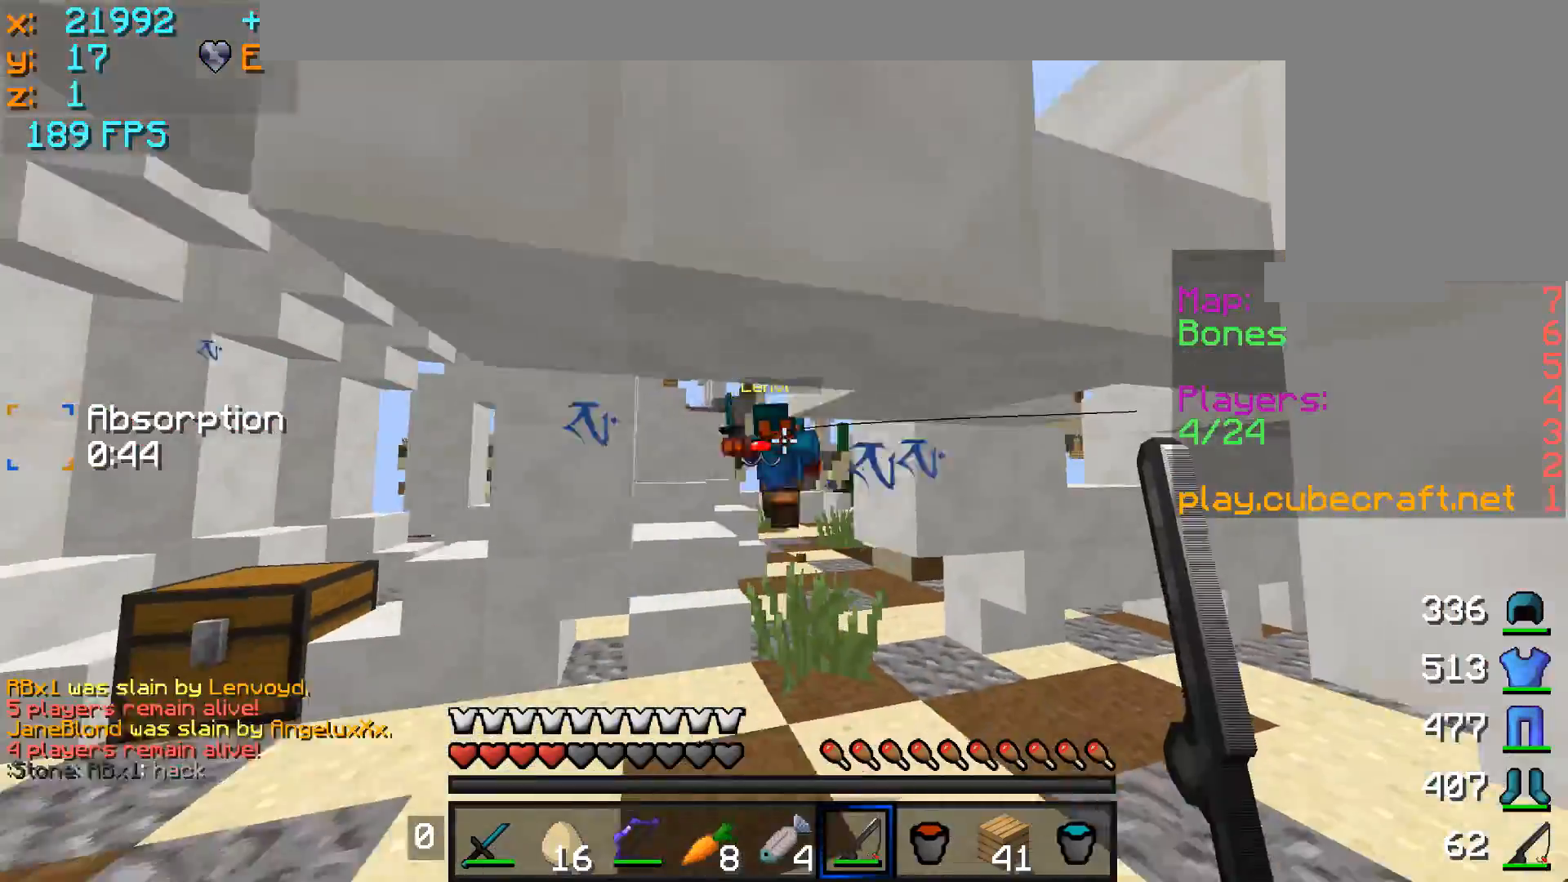
{"keys": [], "mouse": [], "events": [[33, "mouse_right", "down"], [83, "a", "up"], [83, "d", "down"], [83, "w", "down"], [133, "mouse_right", "up"], [183, "mouse_right", "down"], [233, "w", "up"], [283, "d", "up"], [283, "mouse_right", "up"], [383, "mouse_right", "down"], [483, "mouse_right", "up"]]}
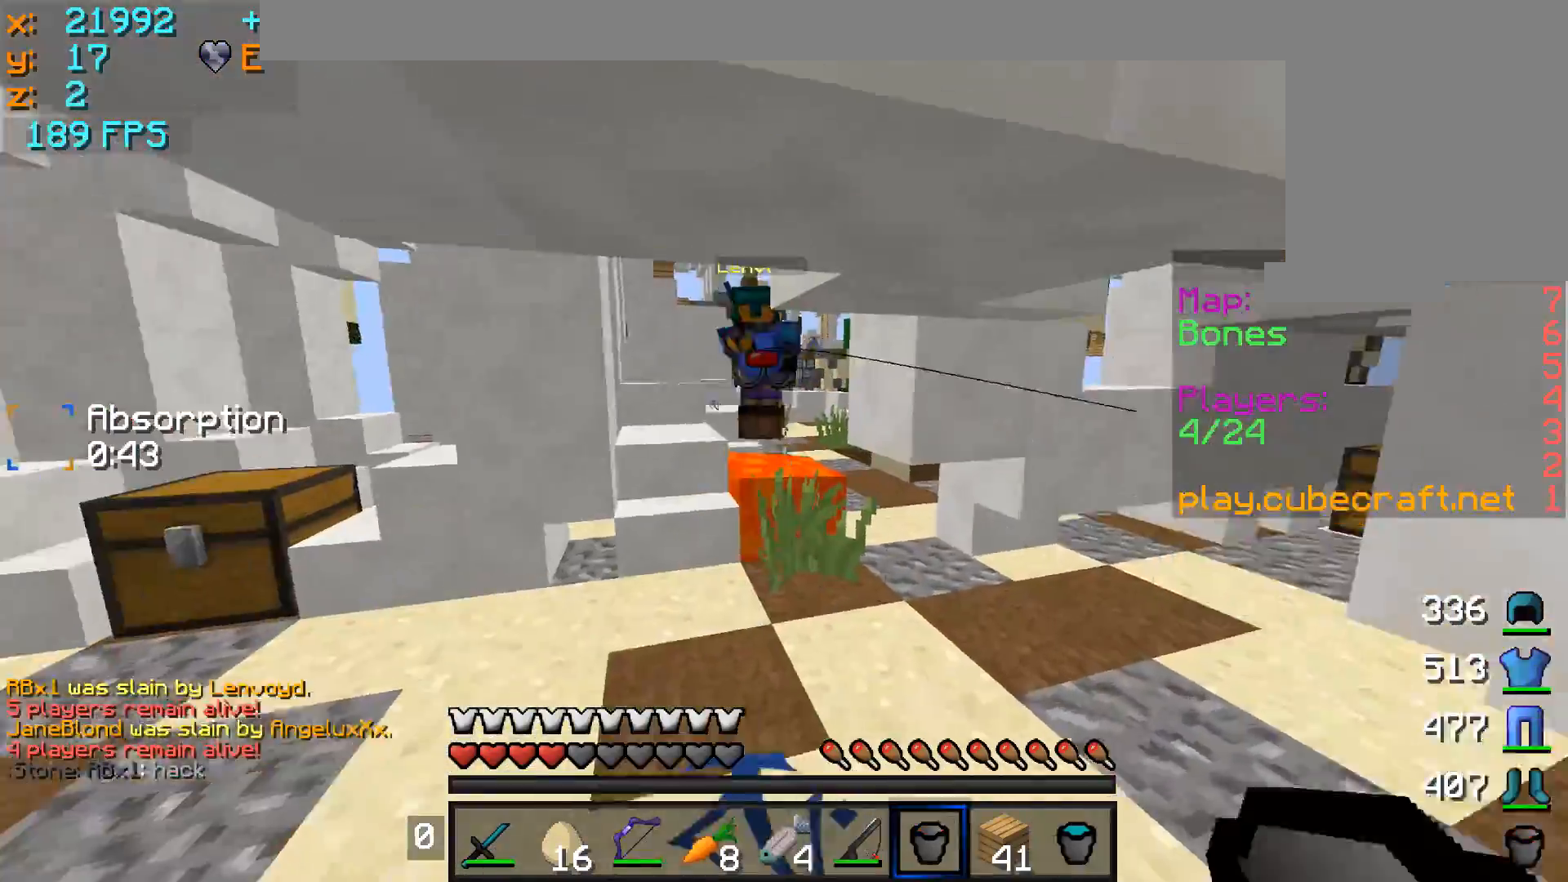
{"keys": ["a", "w"], "mouse": [], "events": [[33, "d", "down"], [83, "w", "down"], [233, "a", "down"], [233, "mouse_left", "down"], [283, "d", "up"], [283, "mouse_left", "up"], [383, "a", "up"], [383, "mouse_left", "down"], [433, "a", "down"], [433, "mouse_left", "up"]]}
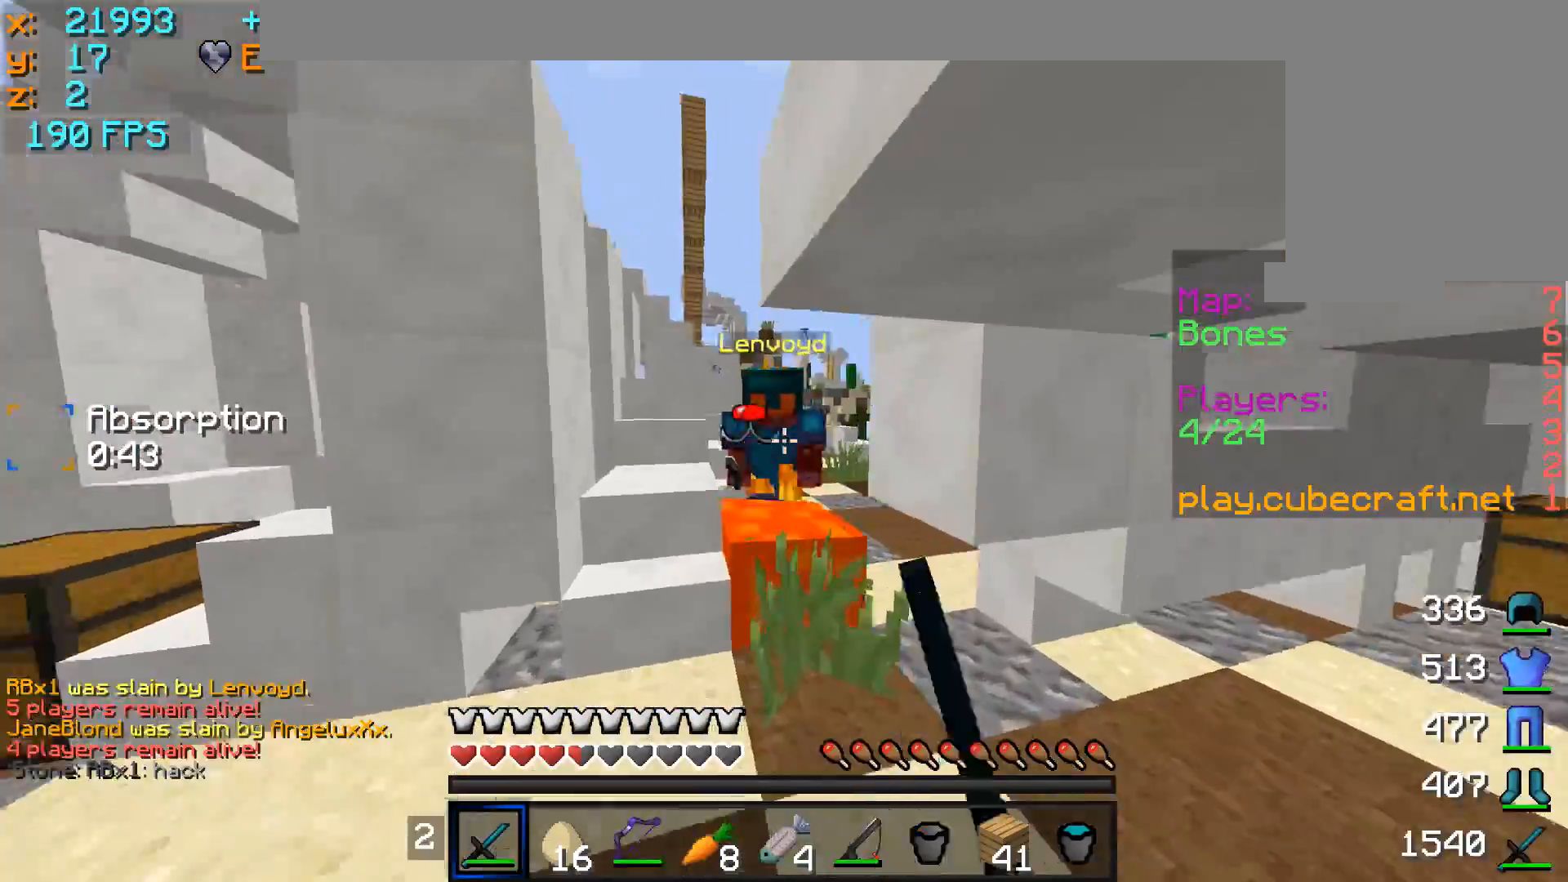
{"keys": ["w"], "mouse": ["left", "right"], "events": [[33, "mouse_left", "down"], [33, "mouse_right", "down"], [83, "a", "up"], [83, "d", "down"], [83, "mouse_left", "up"], [83, "mouse_right", "up"], [133, "d", "up"], [133, "mouse_left", "down"], [133, "mouse_right", "down"], [183, "mouse_left", "up"], [183, "mouse_right", "up"], [233, "d", "down"], [233, "mouse_left", "down"], [233, "mouse_right", "down"], [350, "mouse_left", "up"], [350, "mouse_right", "up"], [383, "d", "up"], [383, "mouse_left", "down"], [383, "mouse_right", "down"], [433, "mouse_left", "up"], [433, "mouse_right", "up"], [483, "mouse_left", "down"], [483, "mouse_right", "down"]]}
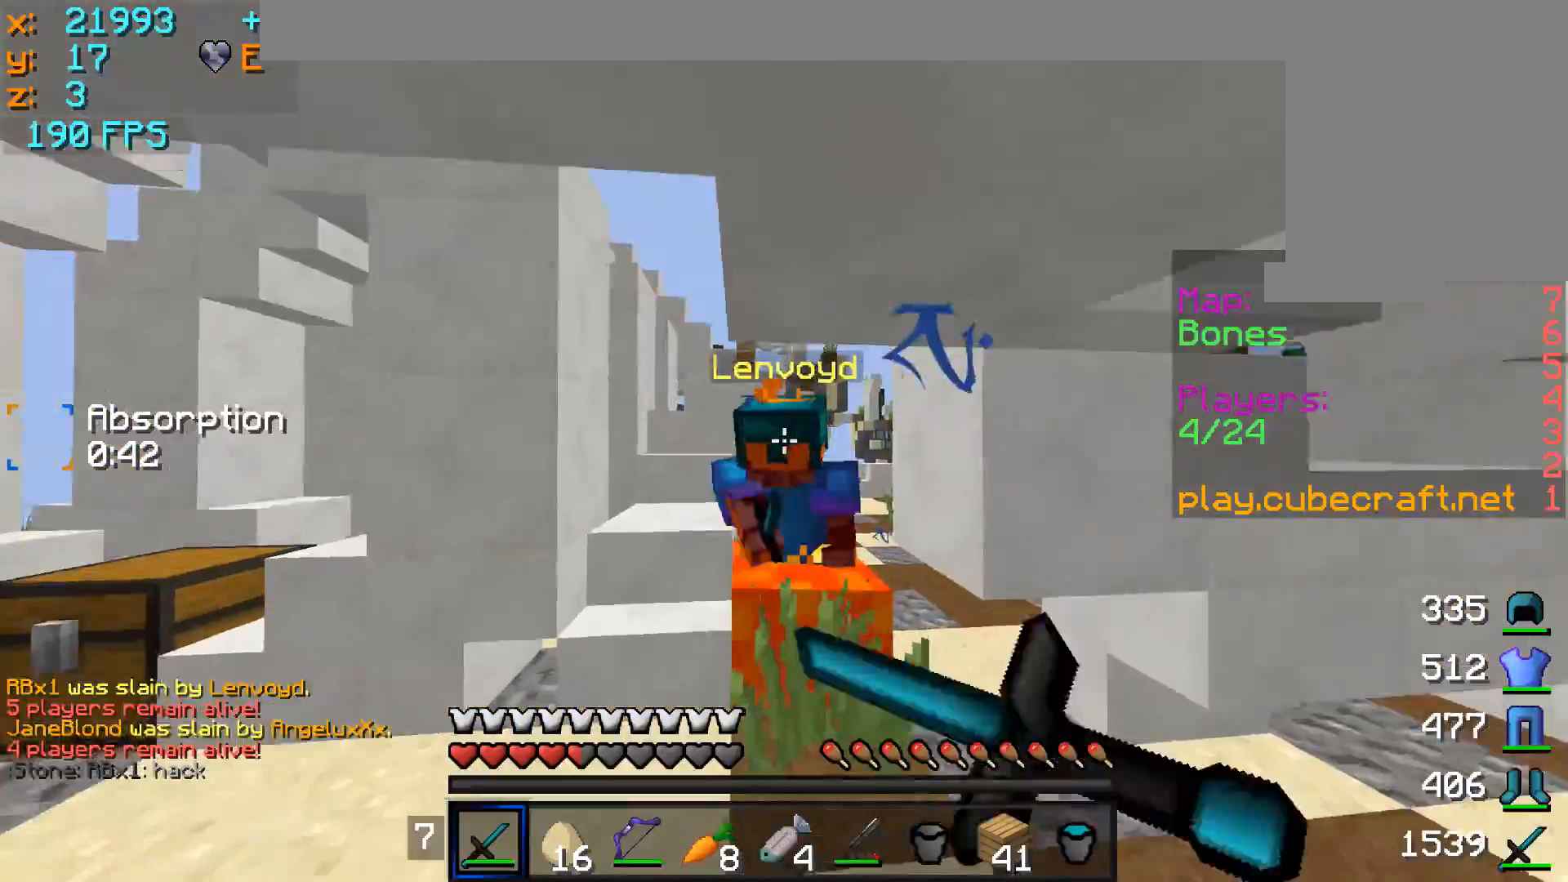
{"keys": ["d"], "mouse": ["left", "right"], "events": [[33, "d", "down"], [33, "mouse_left", "up"], [33, "mouse_right", "up"], [133, "mouse_left", "down"], [133, "mouse_right", "down"], [183, "mouse_left", "up"], [183, "mouse_right", "up"], [233, "mouse_left", "down"], [233, "mouse_right", "down"], [283, "mouse_left", "up"], [283, "mouse_right", "up"], [333, "mouse_left", "down"], [333, "mouse_right", "down"], [383, "mouse_left", "up"], [383, "w", "up"], [433, "mouse_left", "down"]]}
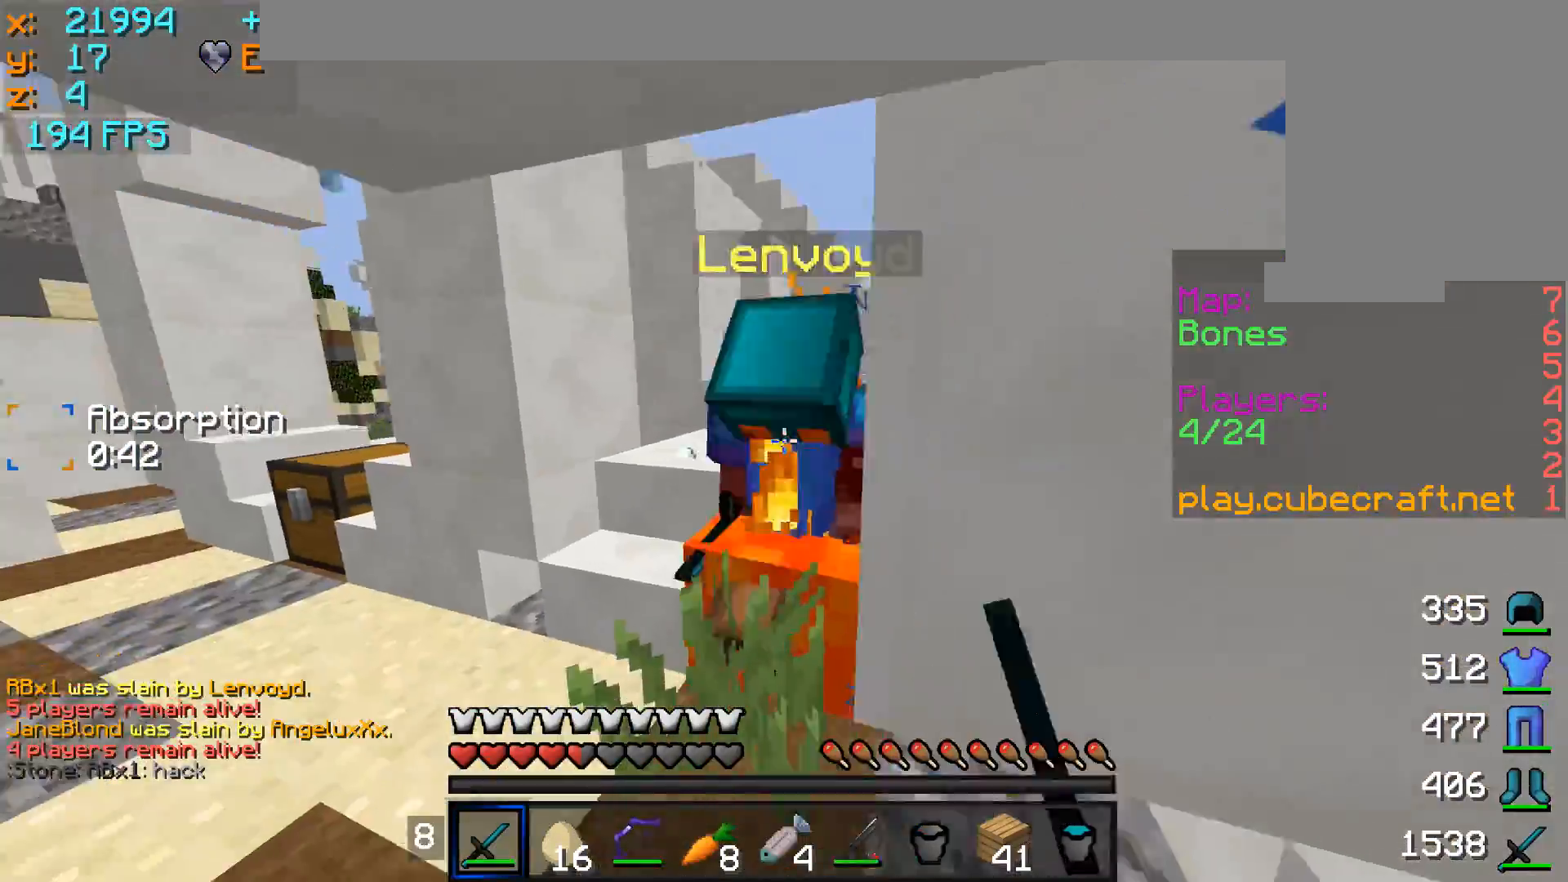
{"keys": ["d"], "mouse": [], "events": [[33, "mouse_left", "up"], [33, "mouse_right", "up"], [83, "mouse_left", "down"], [83, "mouse_right", "down"], [133, "mouse_left", "up"], [133, "mouse_right", "up"], [133, "s", "down"], [183, "mouse_left", "down"], [183, "mouse_right", "down"], [233, "mouse_right", "up"], [283, "mouse_left", "up"], [333, "mouse_left", "down"], [383, "mouse_left", "up"], [433, "mouse_left", "down"], [483, "mouse_left", "up"], [483, "s", "up"]]}
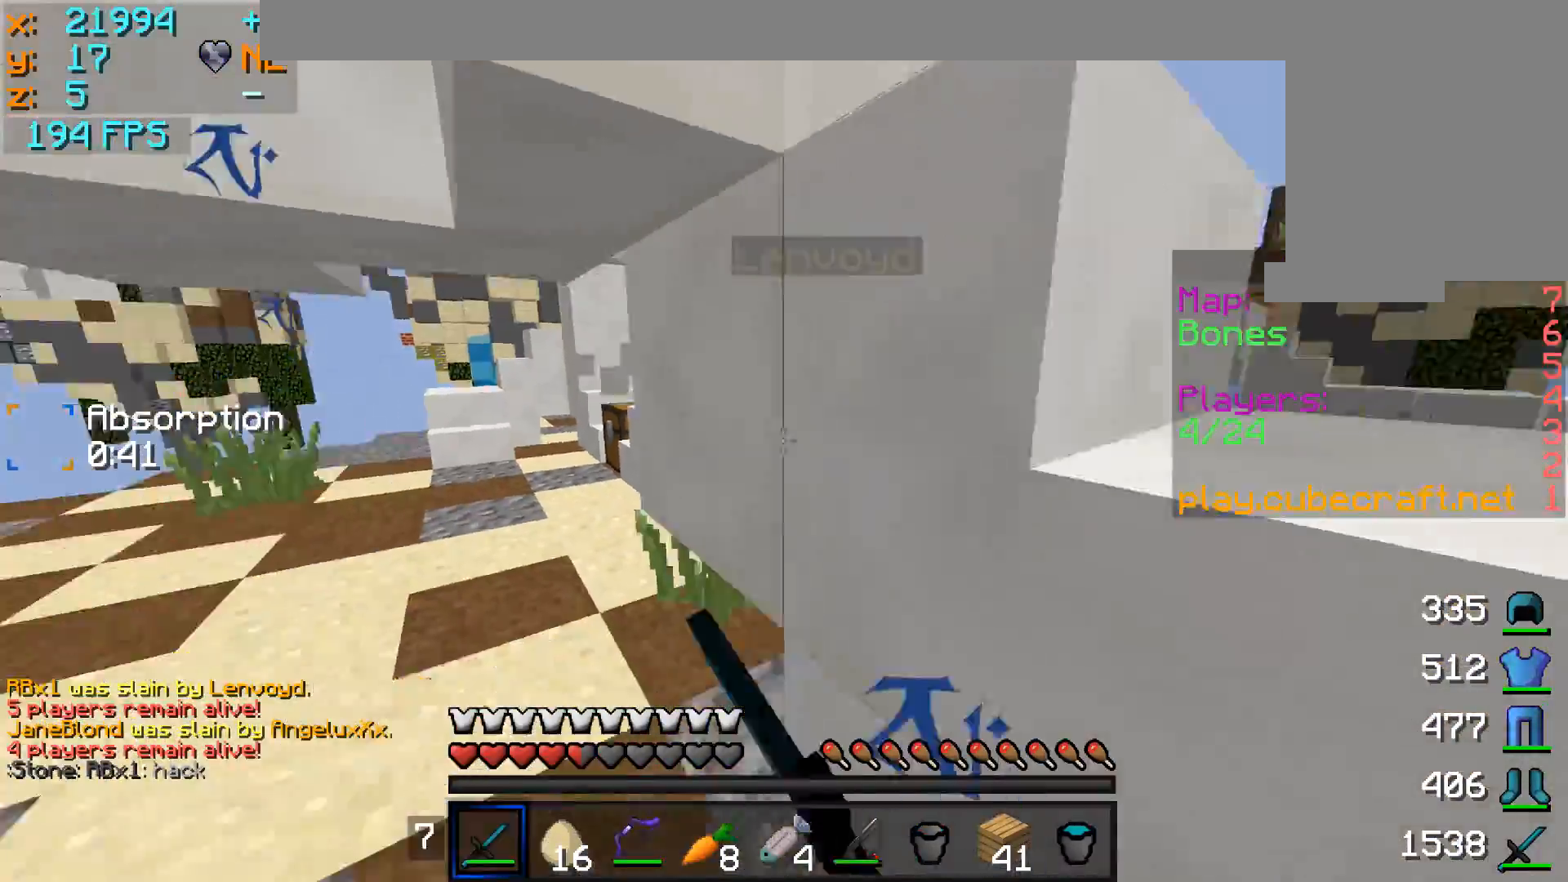
{"keys": ["d", "s"], "mouse": [], "events": [[83, "d", "up"], [83, "mouse_left", "down"], [133, "a", "down"], [133, "mouse_left", "up"], [183, "a", "up"], [183, "mouse_left", "down"], [283, "mouse_left", "up"], [333, "d", "down"], [333, "mouse_left", "down"], [383, "mouse_left", "up"], [483, "s", "down"]]}
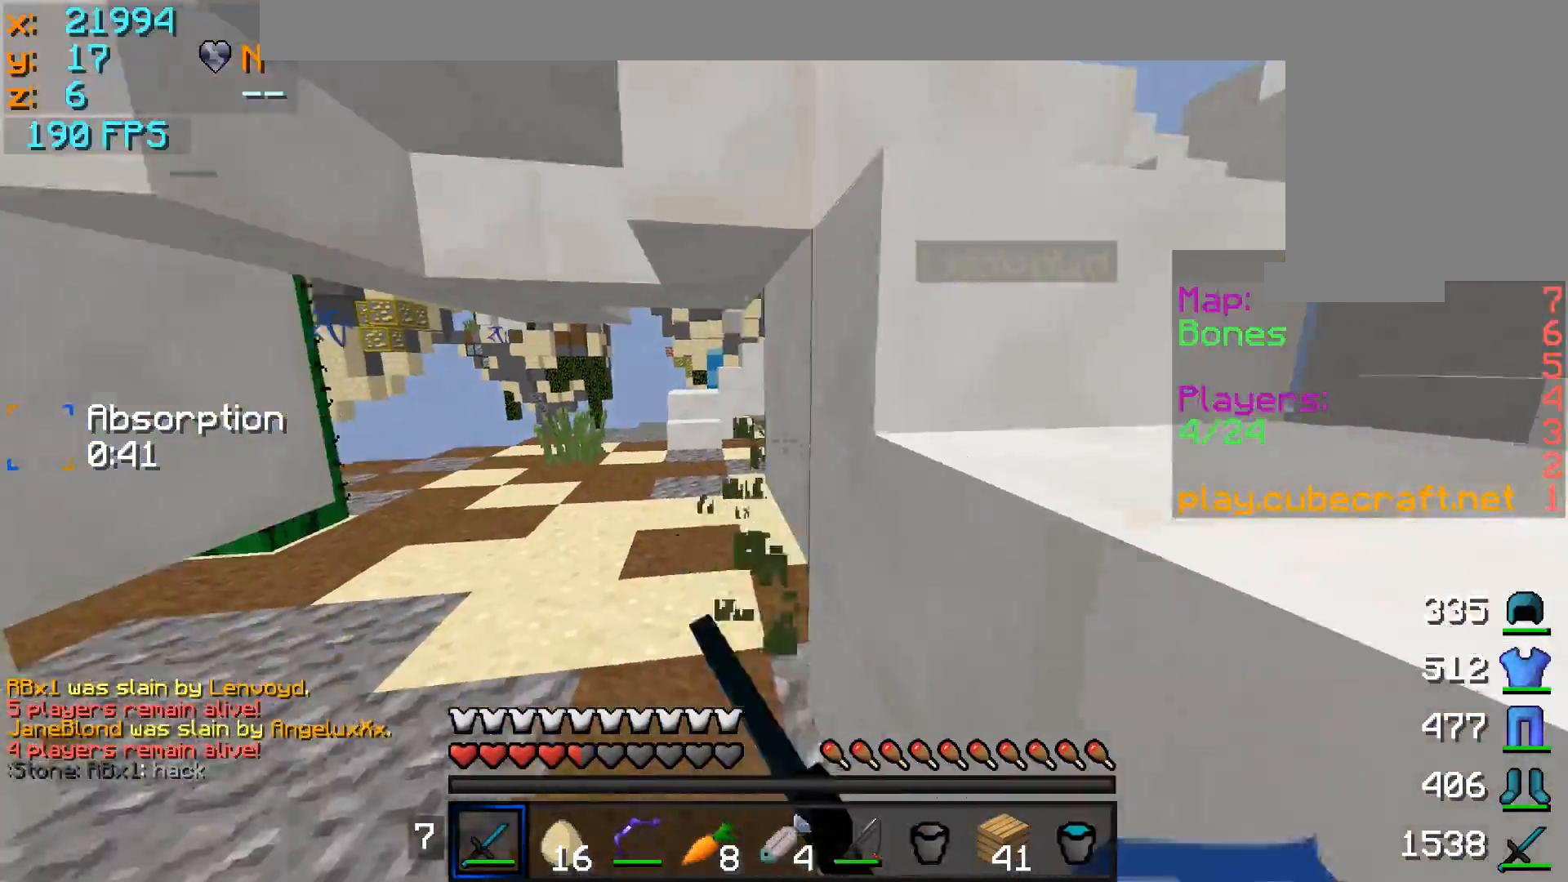
{"keys": [], "mouse": [], "events": [[33, "d", "up"], [133, "d", "down"], [233, "s", "up"], [283, "d", "up"]]}
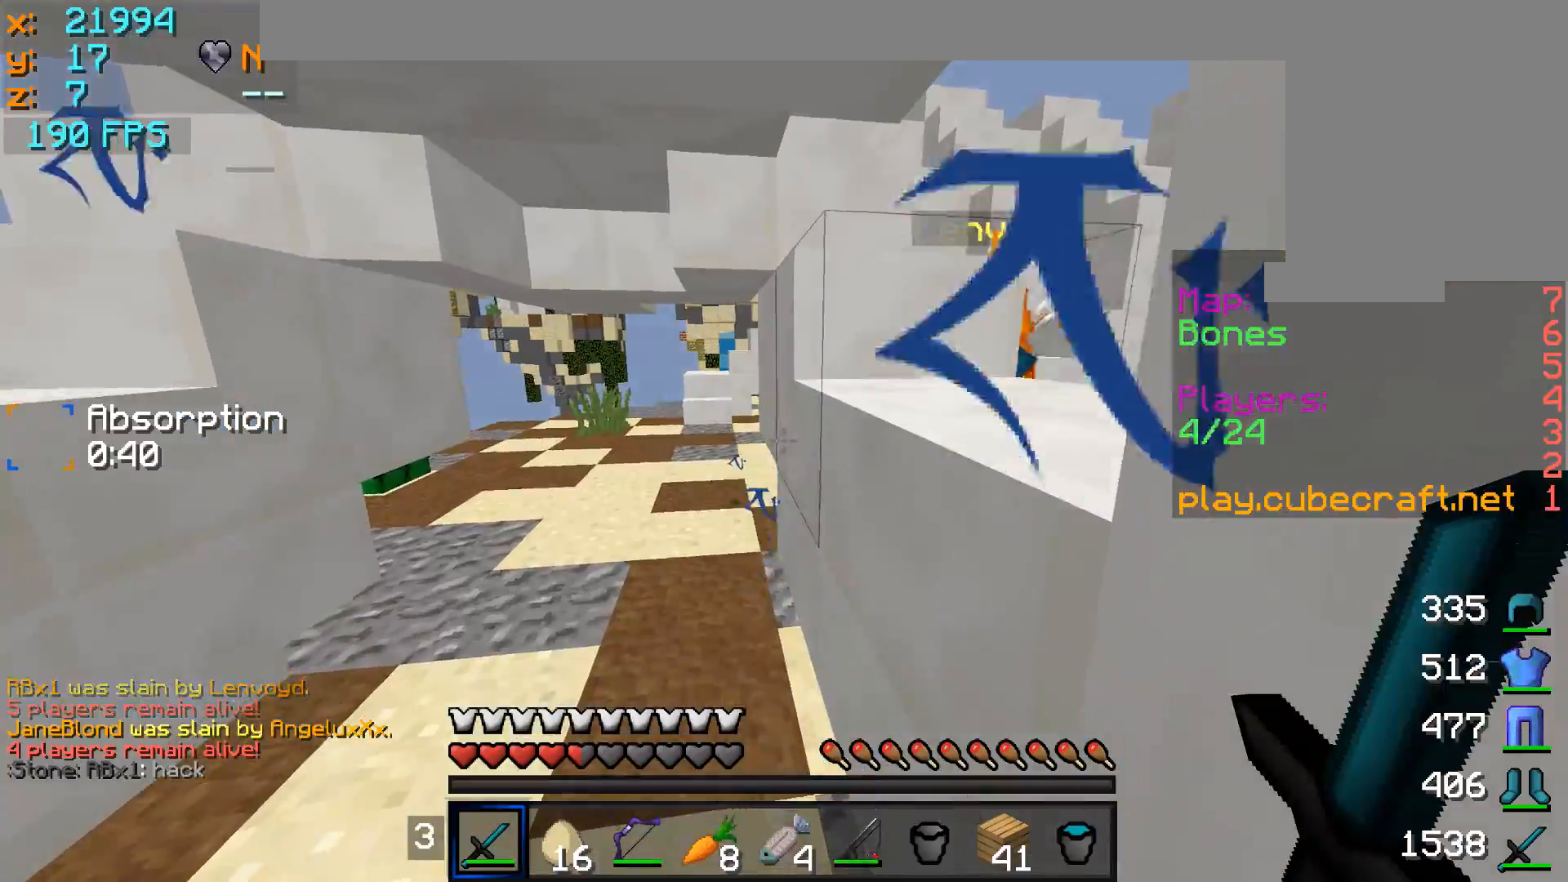
{"keys": ["a", "w"], "mouse": [], "events": [[333, "a", "down"], [333, "w", "down"]]}
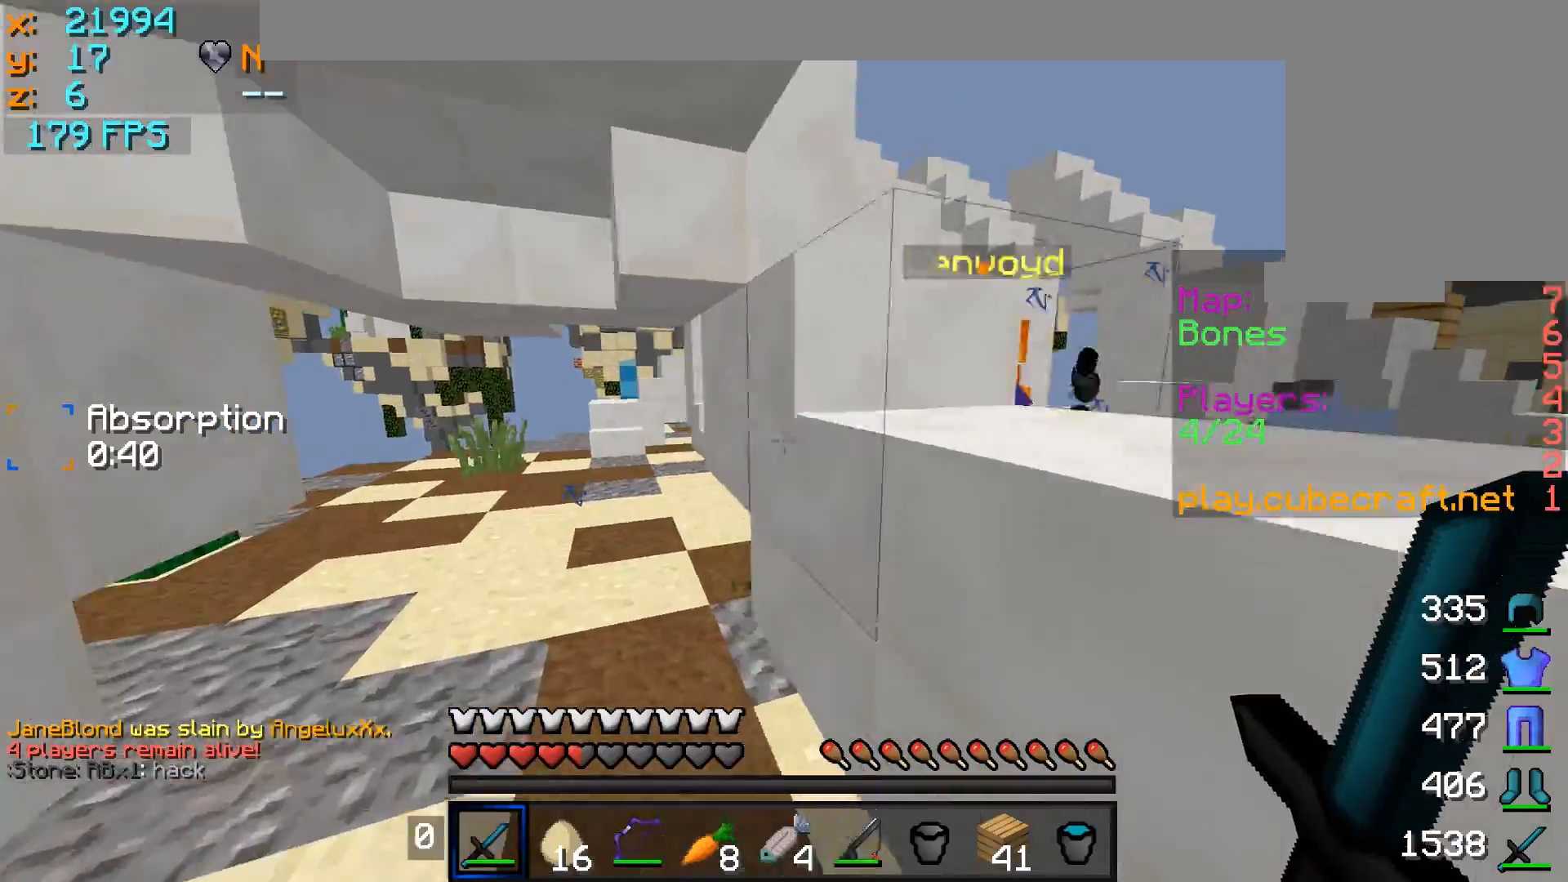
{"keys": ["a"], "mouse": [], "events": [[483, "w", "up"]]}
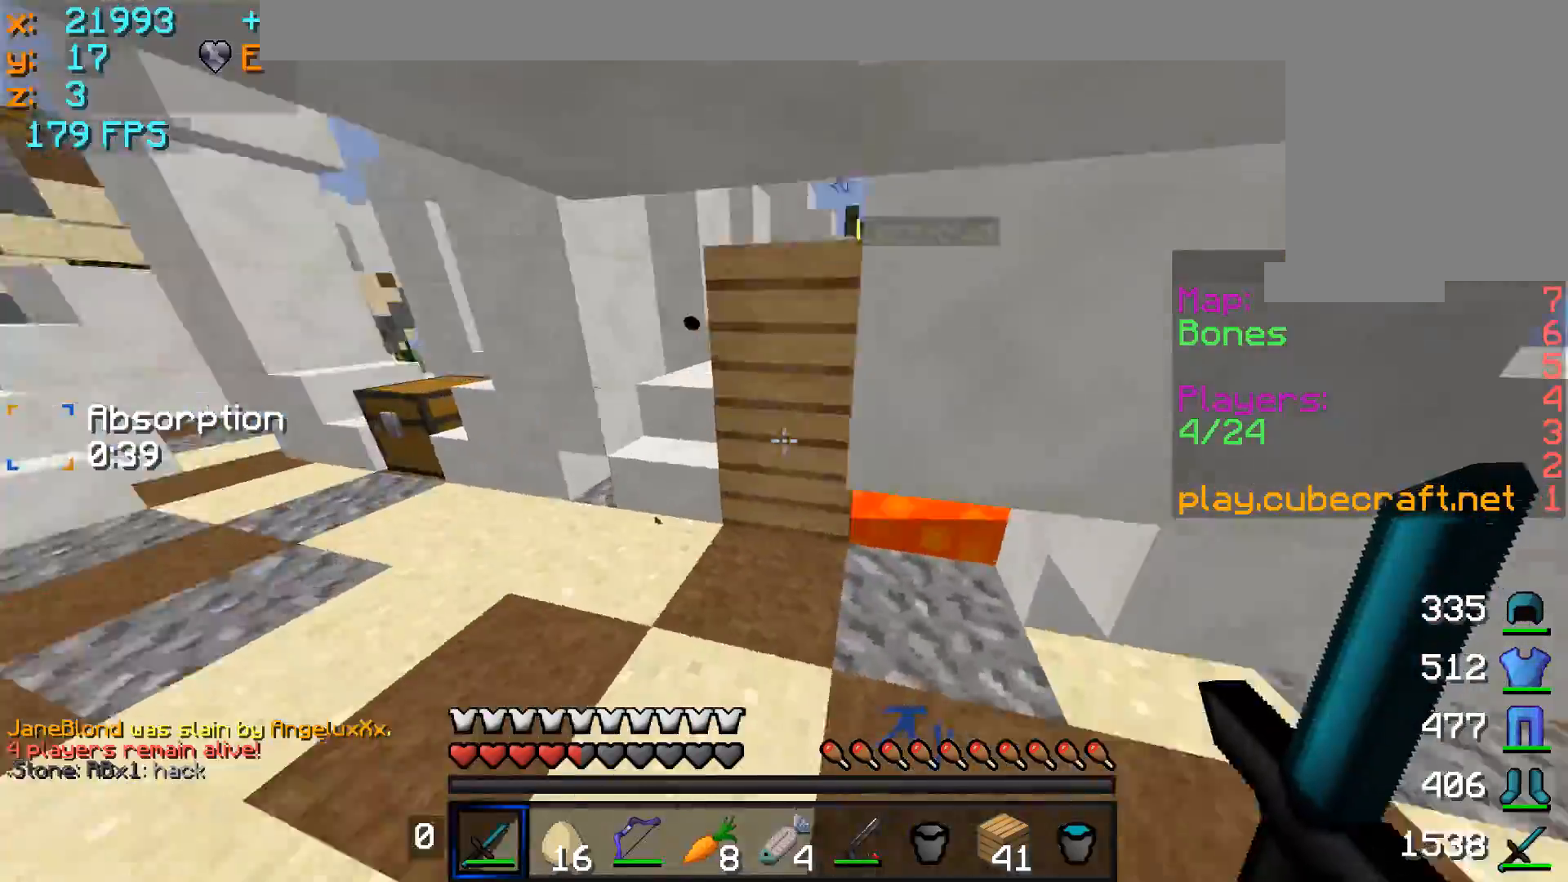
{"keys": ["w"], "mouse": [], "events": [[383, "w", "down"], [483, "a", "up"]]}
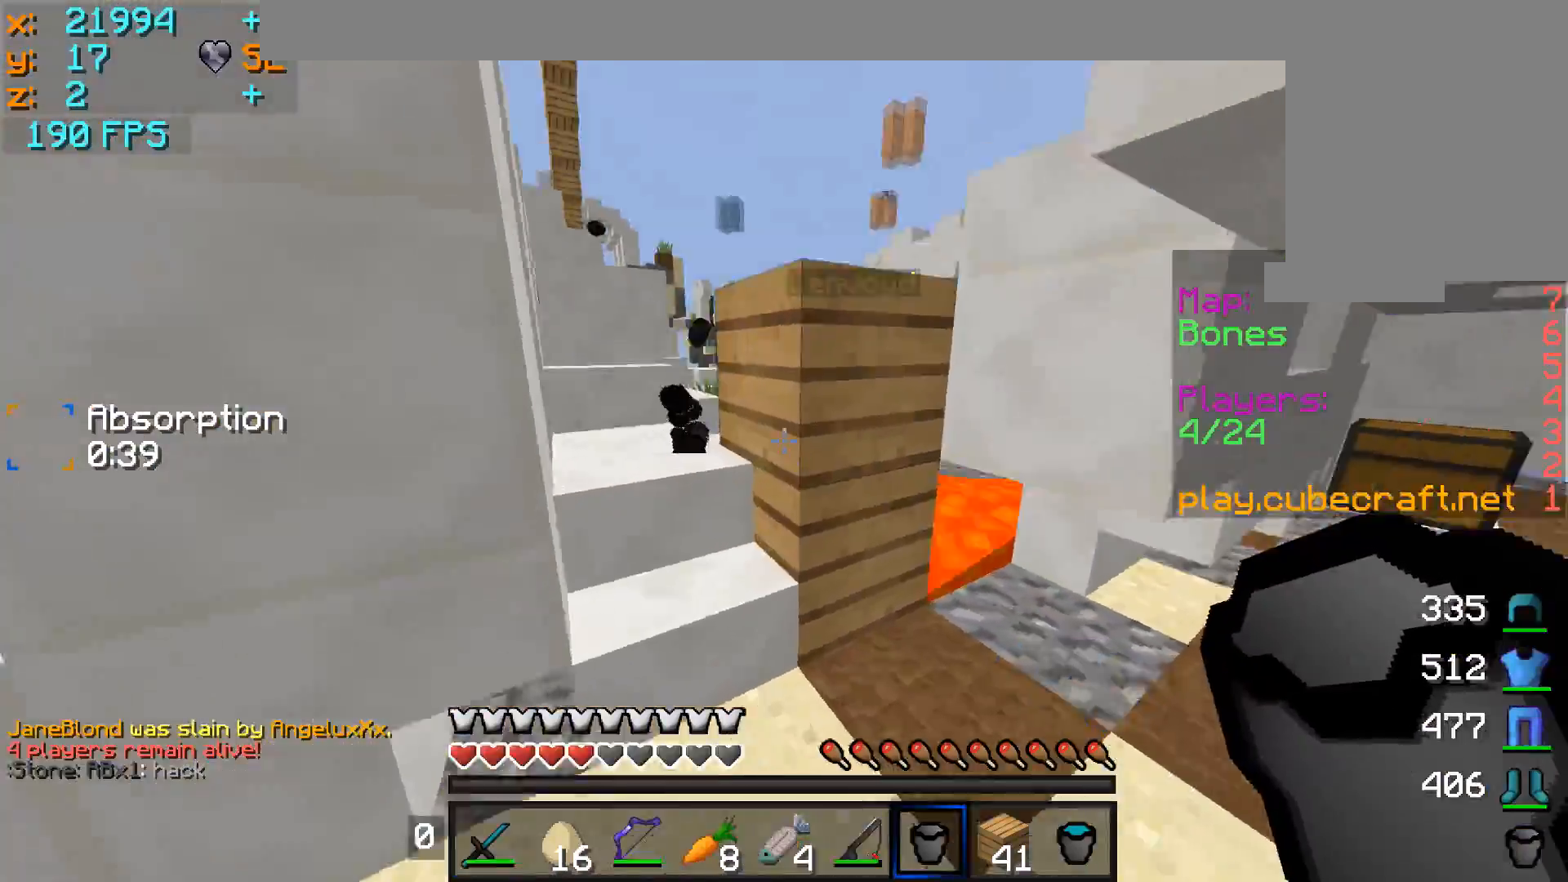
{"keys": ["a", "w"], "mouse": [], "events": [[283, "a", "down"]]}
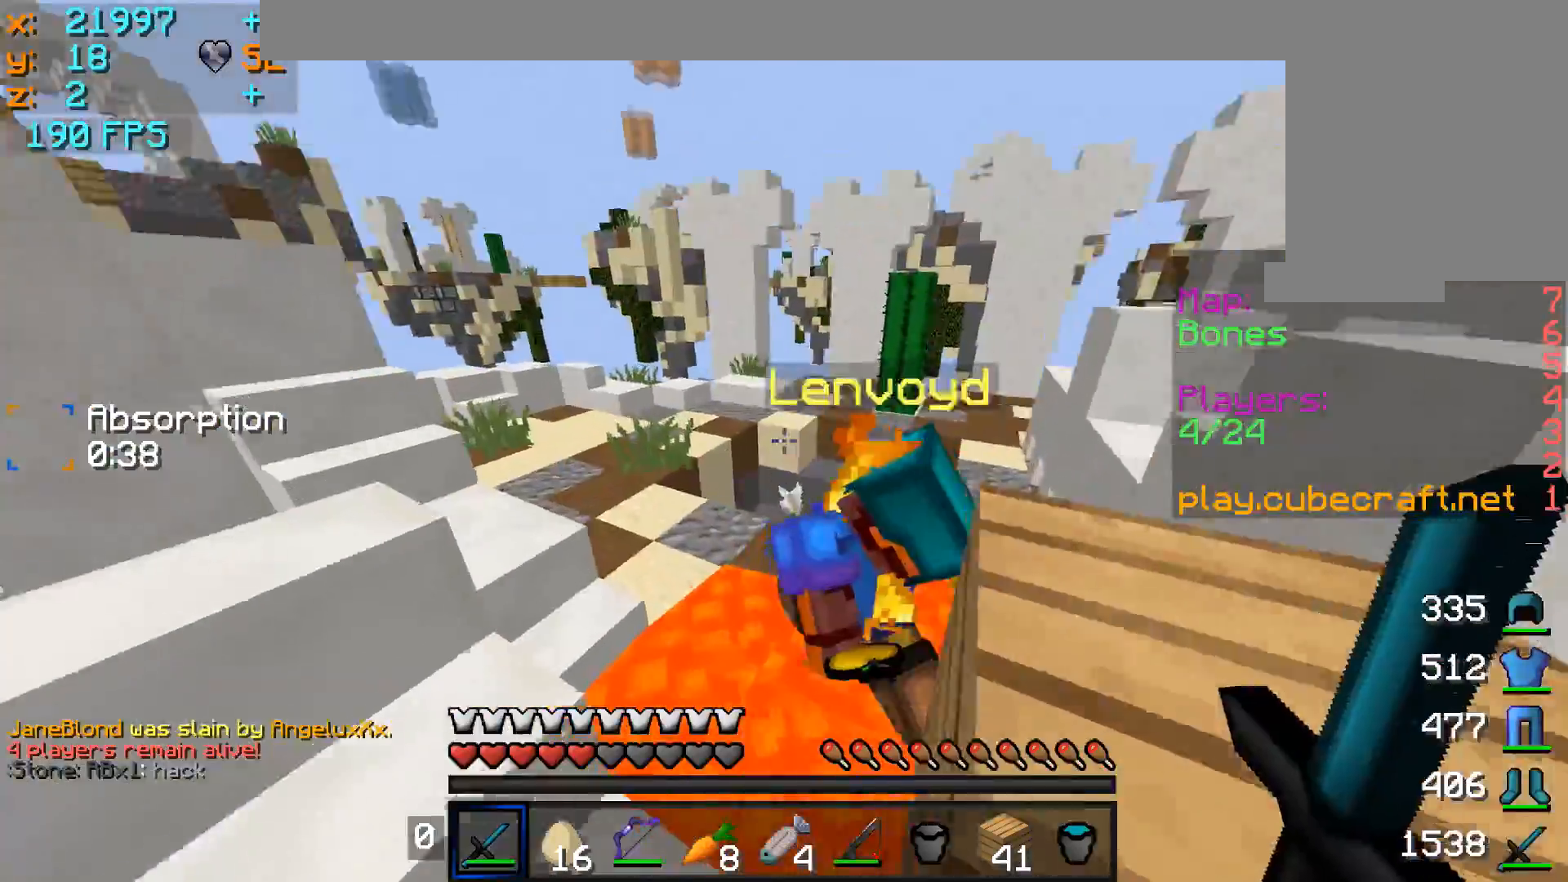
{"keys": [], "mouse": [], "events": [[33, "mouse_left", "down"], [33, "w", "up"], [83, "mouse_left", "up"], [133, "a", "up"], [133, "mouse_left", "down"], [333, "mouse_left", "up"], [383, "mouse_left", "down"], [433, "mouse_left", "up"]]}
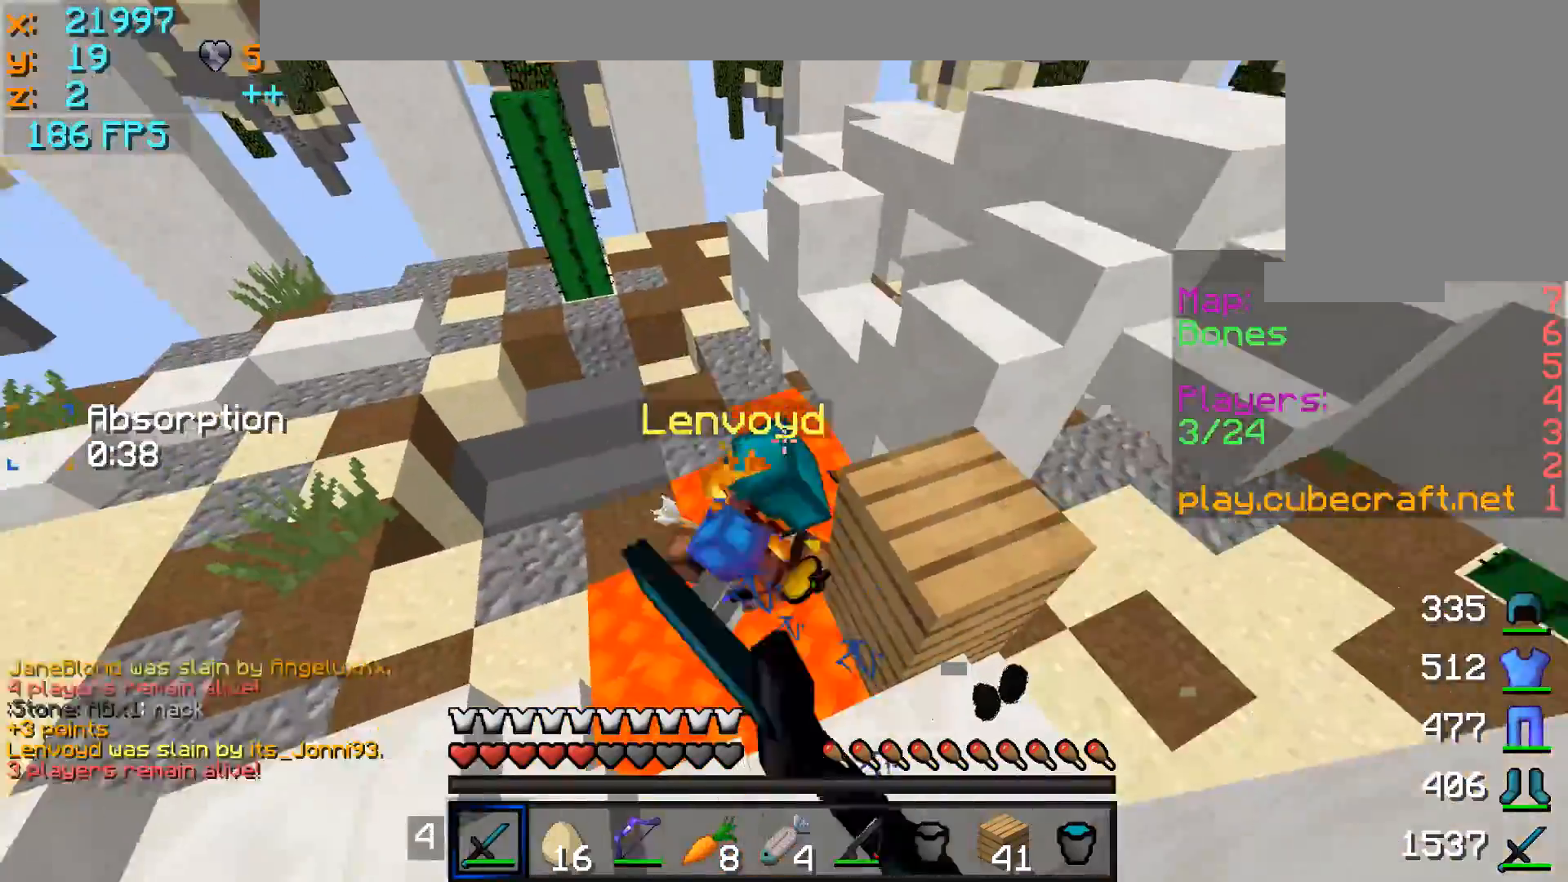
{"keys": [], "mouse": ["left"], "events": [[33, "mouse_left", "down"], [83, "mouse_left", "up"], [133, "mouse_left", "down"], [183, "a", "down"], [183, "mouse_left", "up"], [233, "mouse_left", "down"], [333, "mouse_left", "up"], [383, "mouse_left", "down"], [433, "a", "up"], [433, "mouse_left", "up"], [483, "mouse_left", "down"]]}
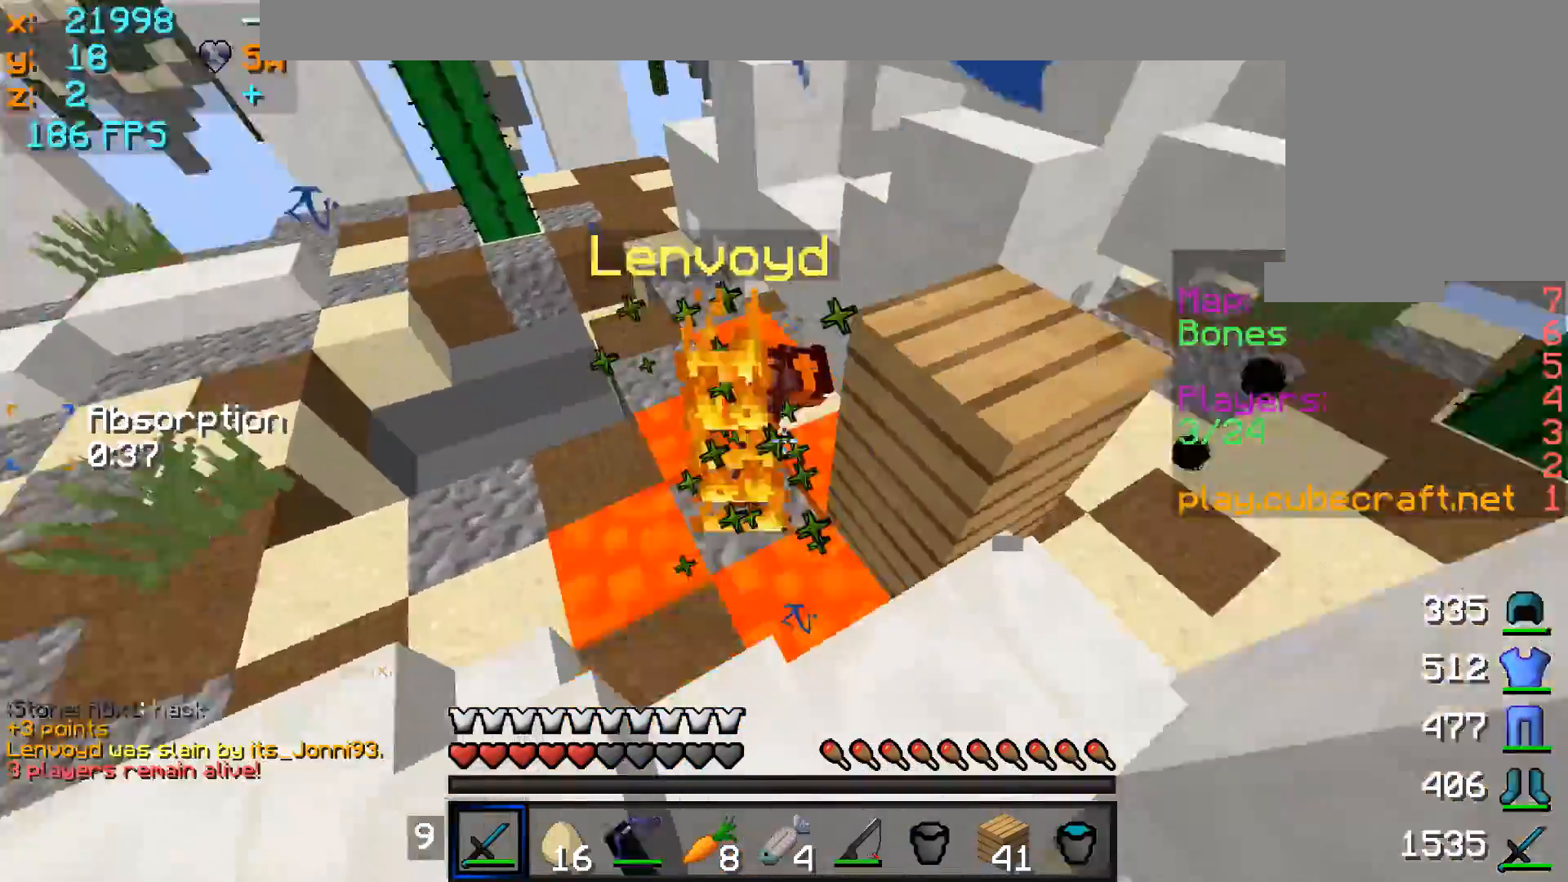
{"keys": ["a"], "mouse": [], "events": [[33, "mouse_left", "up"], [83, "d", "down"], [83, "w", "down"], [233, "d", "up"], [333, "a", "down"], [433, "w", "up"]]}
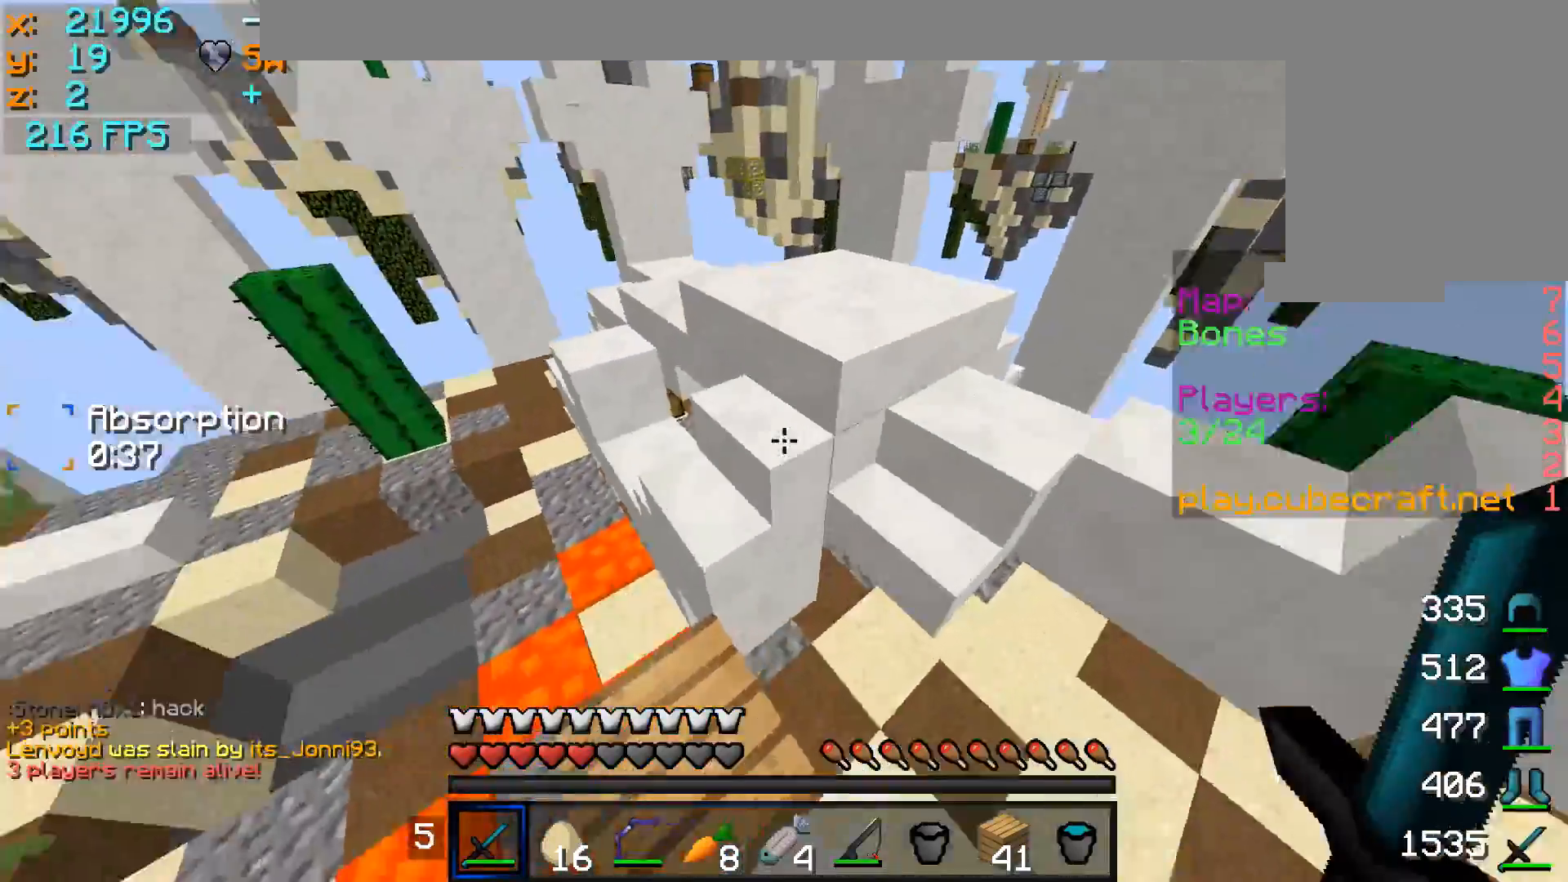
{"keys": ["a", "w"], "mouse": [], "events": [[183, "w", "down"], [283, "a", "up"], [483, "a", "down"]]}